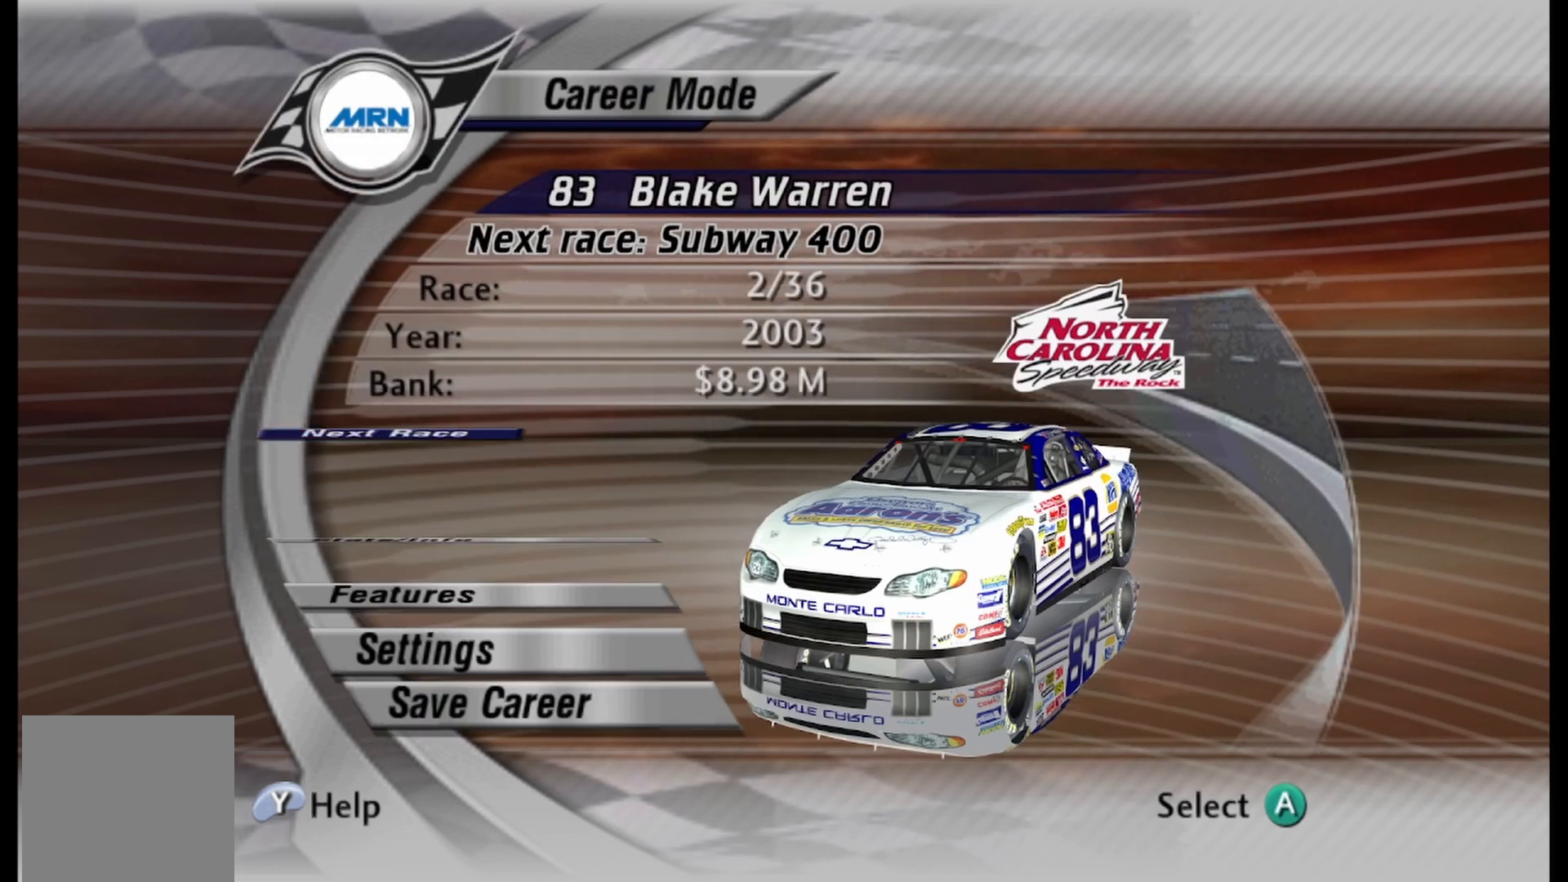
Gameplay with a controller (Xbox layout); each line is a JSON object with the inputs held at the frame after it. "events" lists button and stick changes between this image and that frame as [ms after this image, input, new state], when the widget could be followed in between.
{"buttons": [], "left_stick": "center", "right_stick": "center", "events": []}
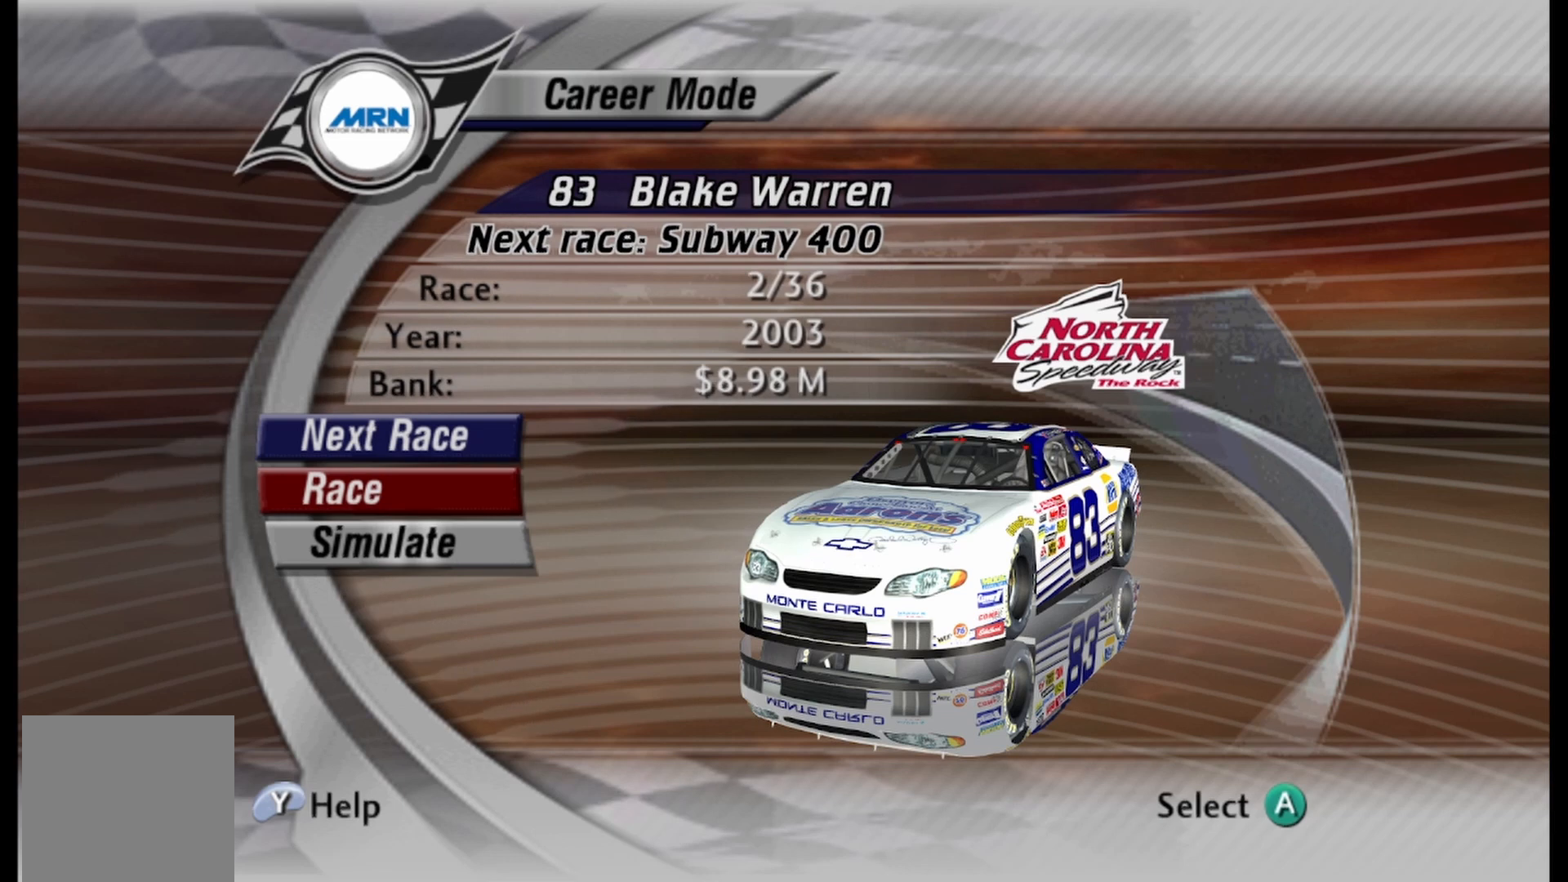
{"buttons": ["A"], "left_stick": "center", "right_stick": "center", "events": [[458, "A", "down"]]}
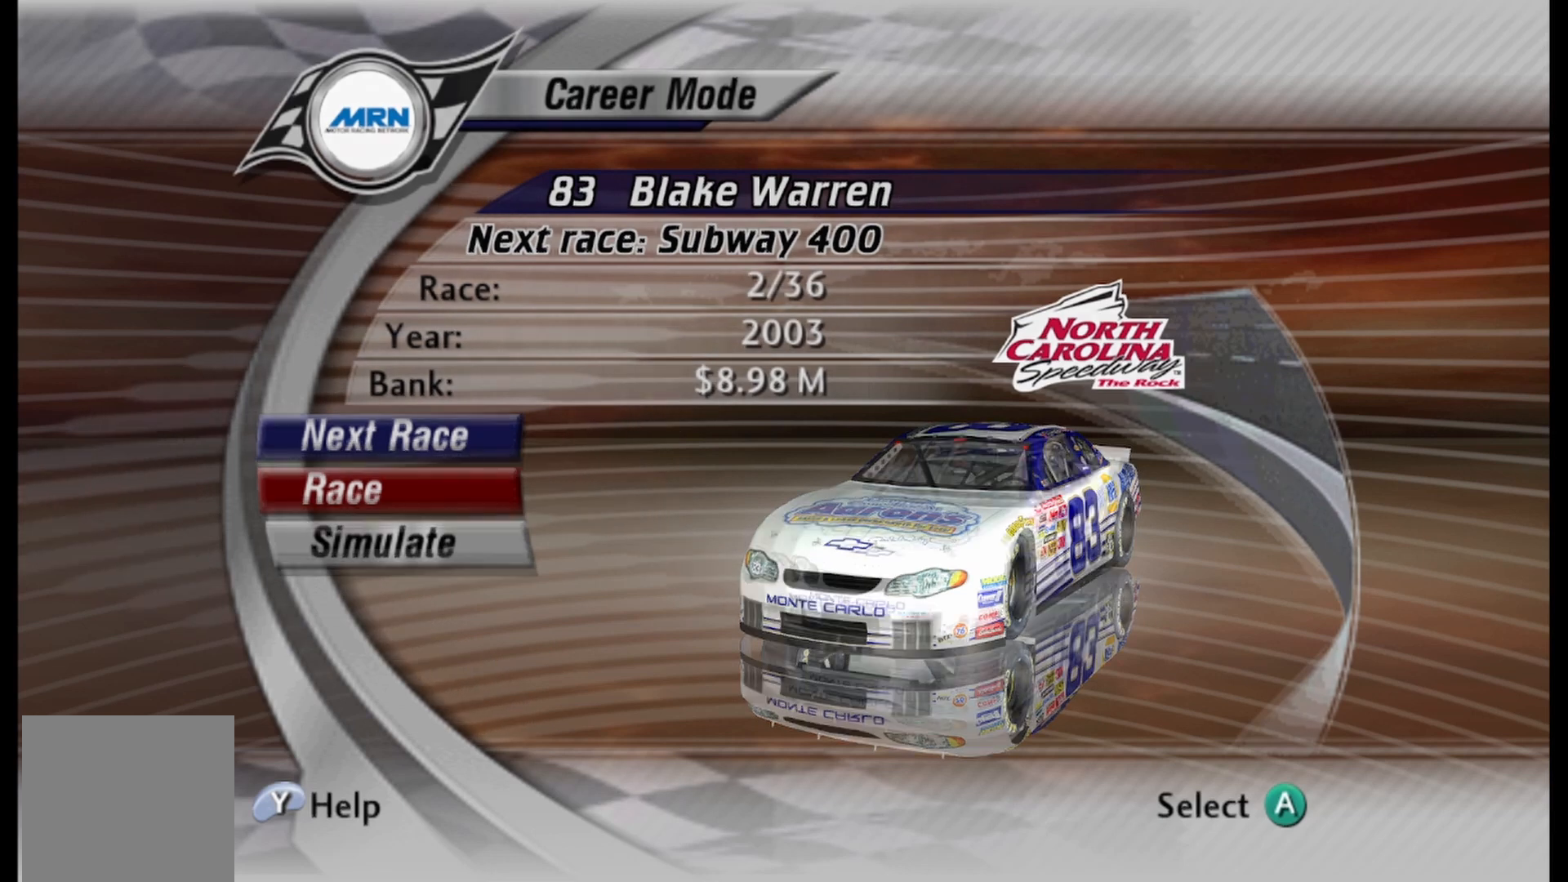
{"buttons": [], "left_stick": "center", "right_stick": "center", "events": [[83, "A", "up"]]}
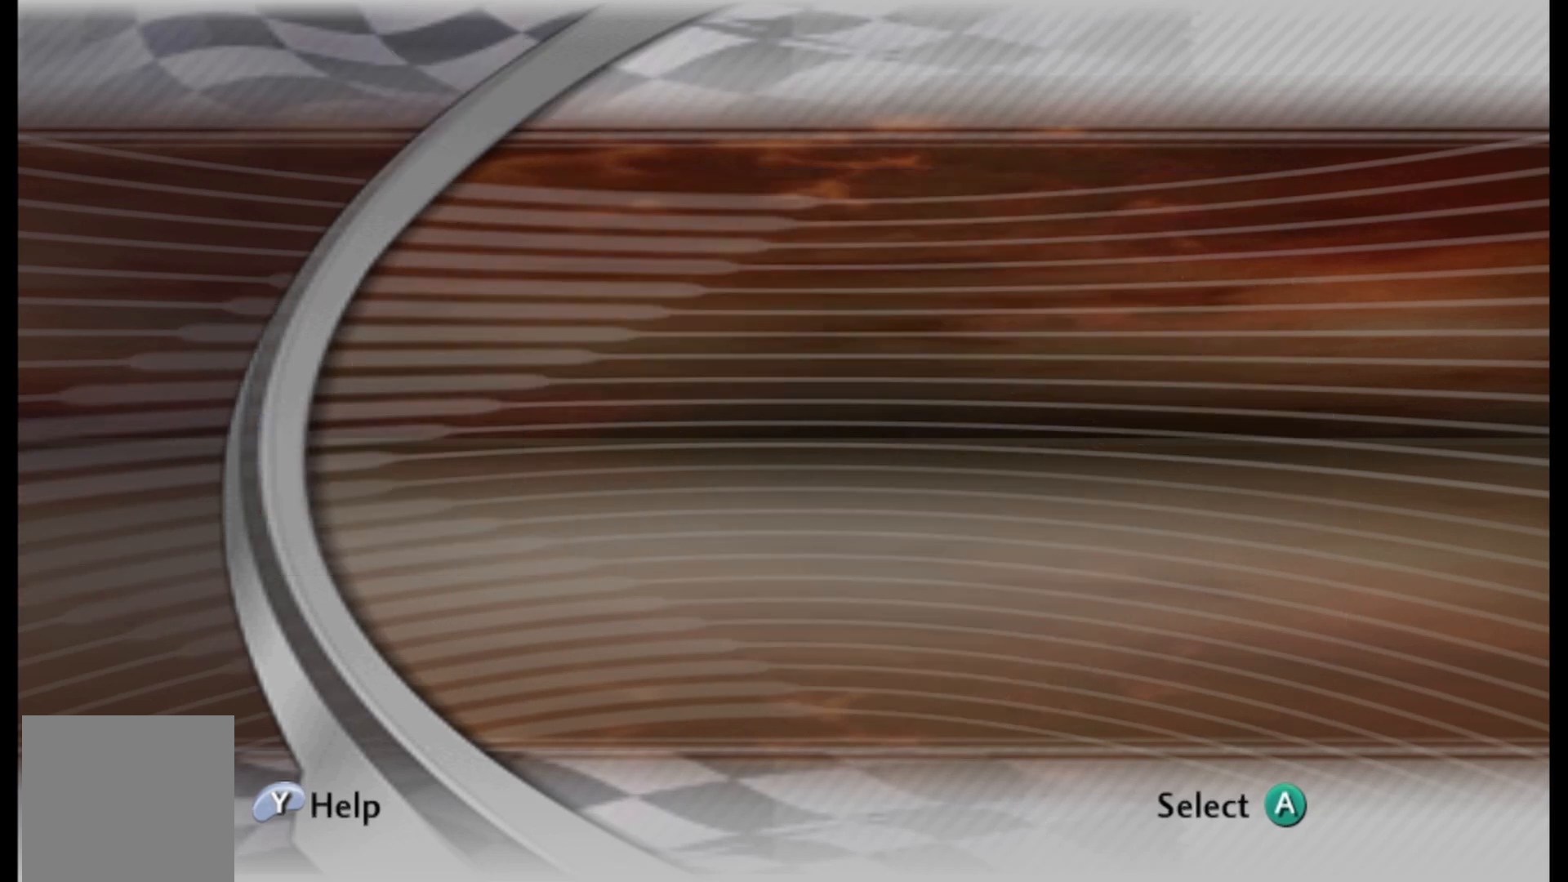
{"buttons": [], "left_stick": "center", "right_stick": "center", "events": []}
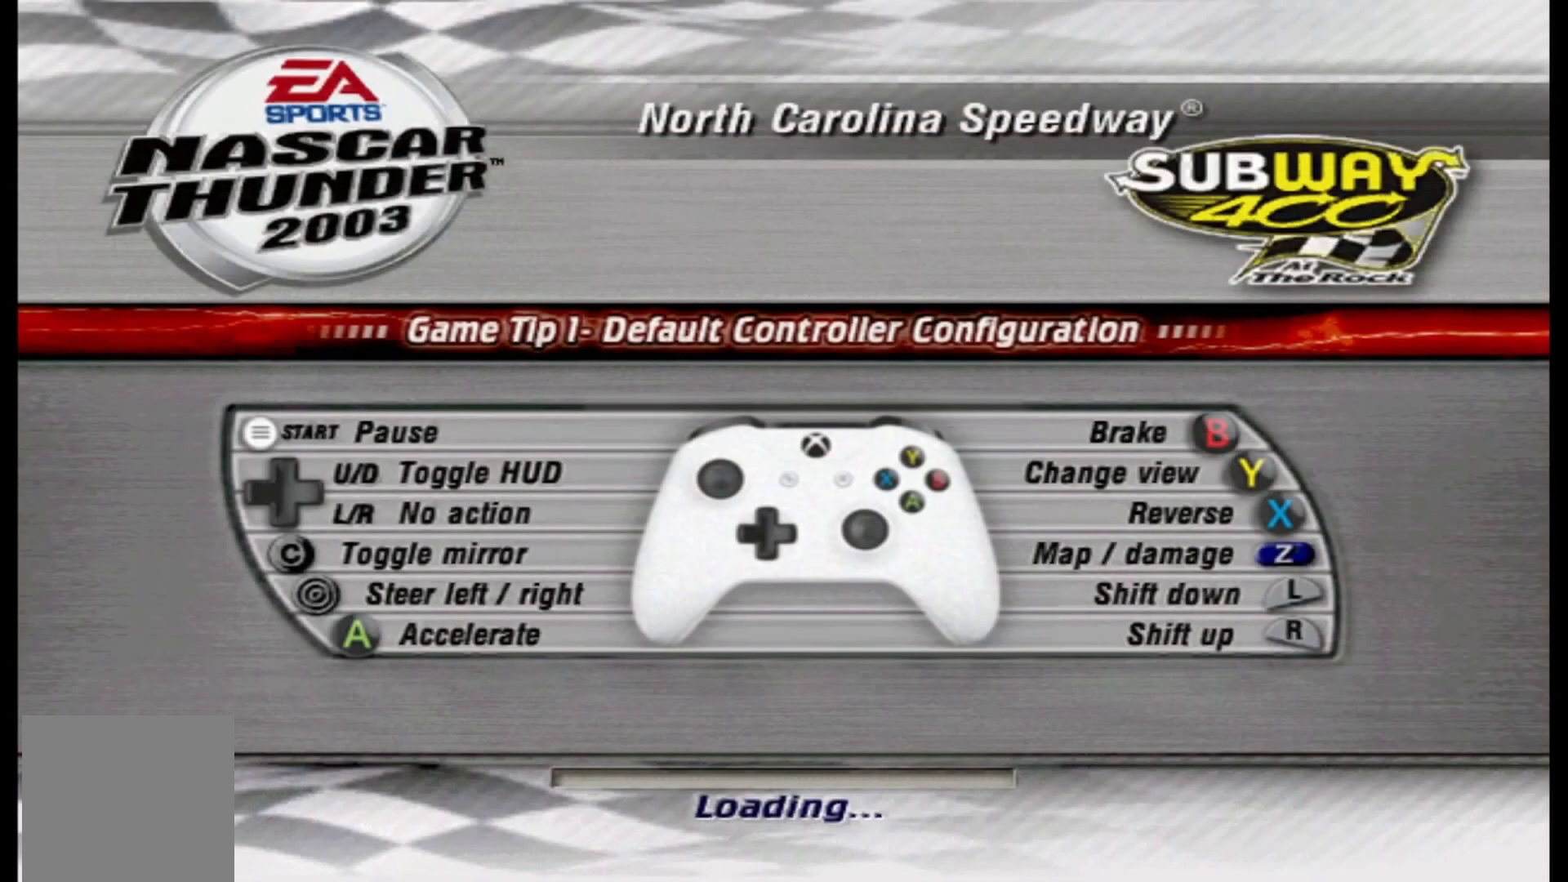
{"buttons": [], "left_stick": "center", "right_stick": "center", "events": []}
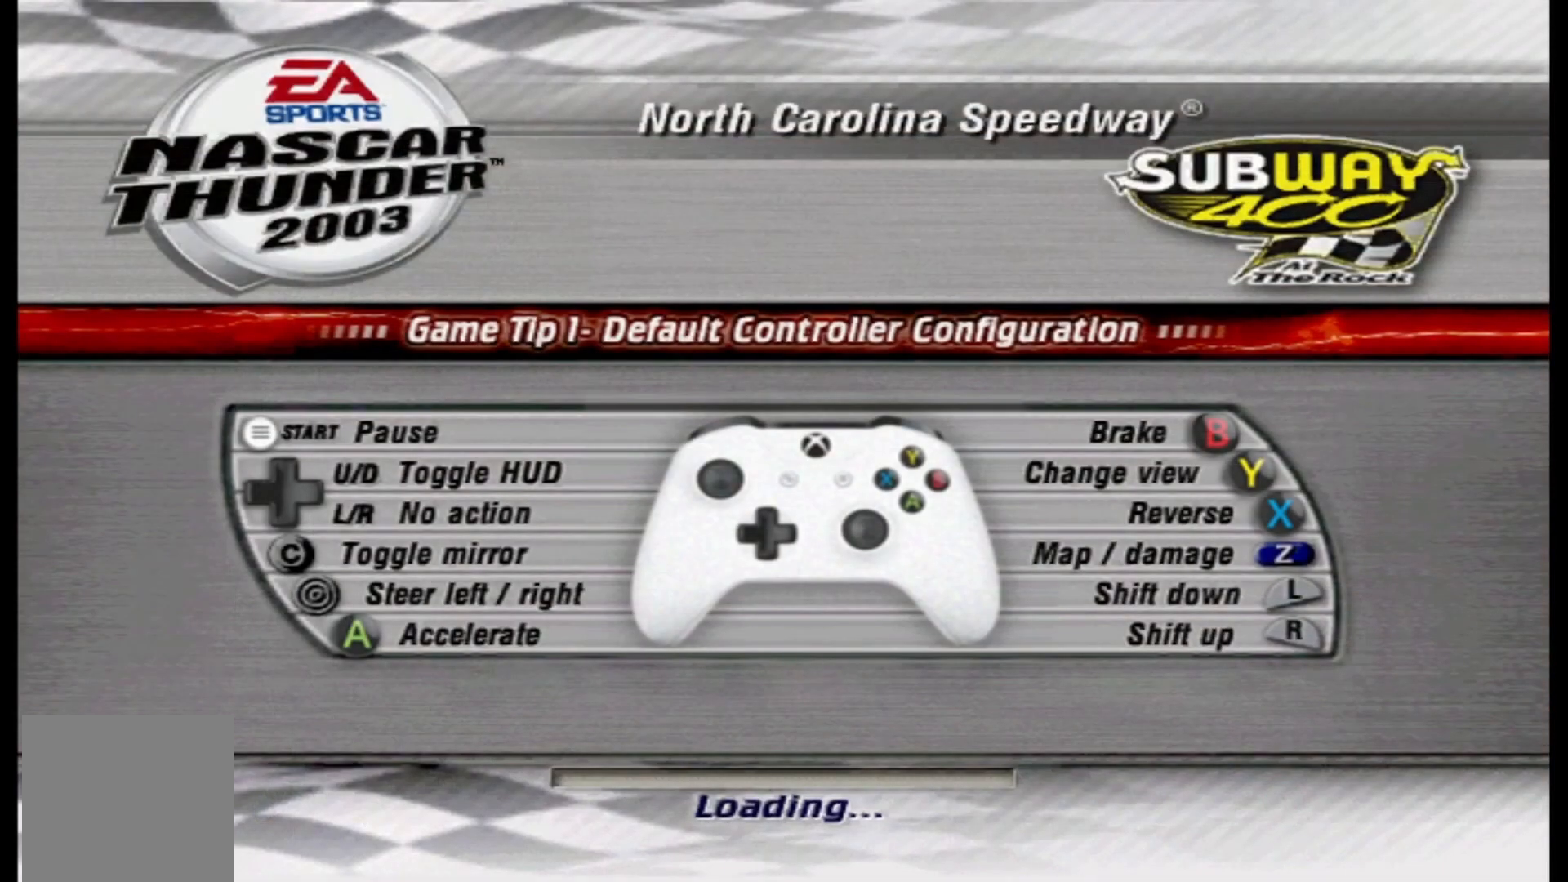
{"buttons": [], "left_stick": "center", "right_stick": "center", "events": []}
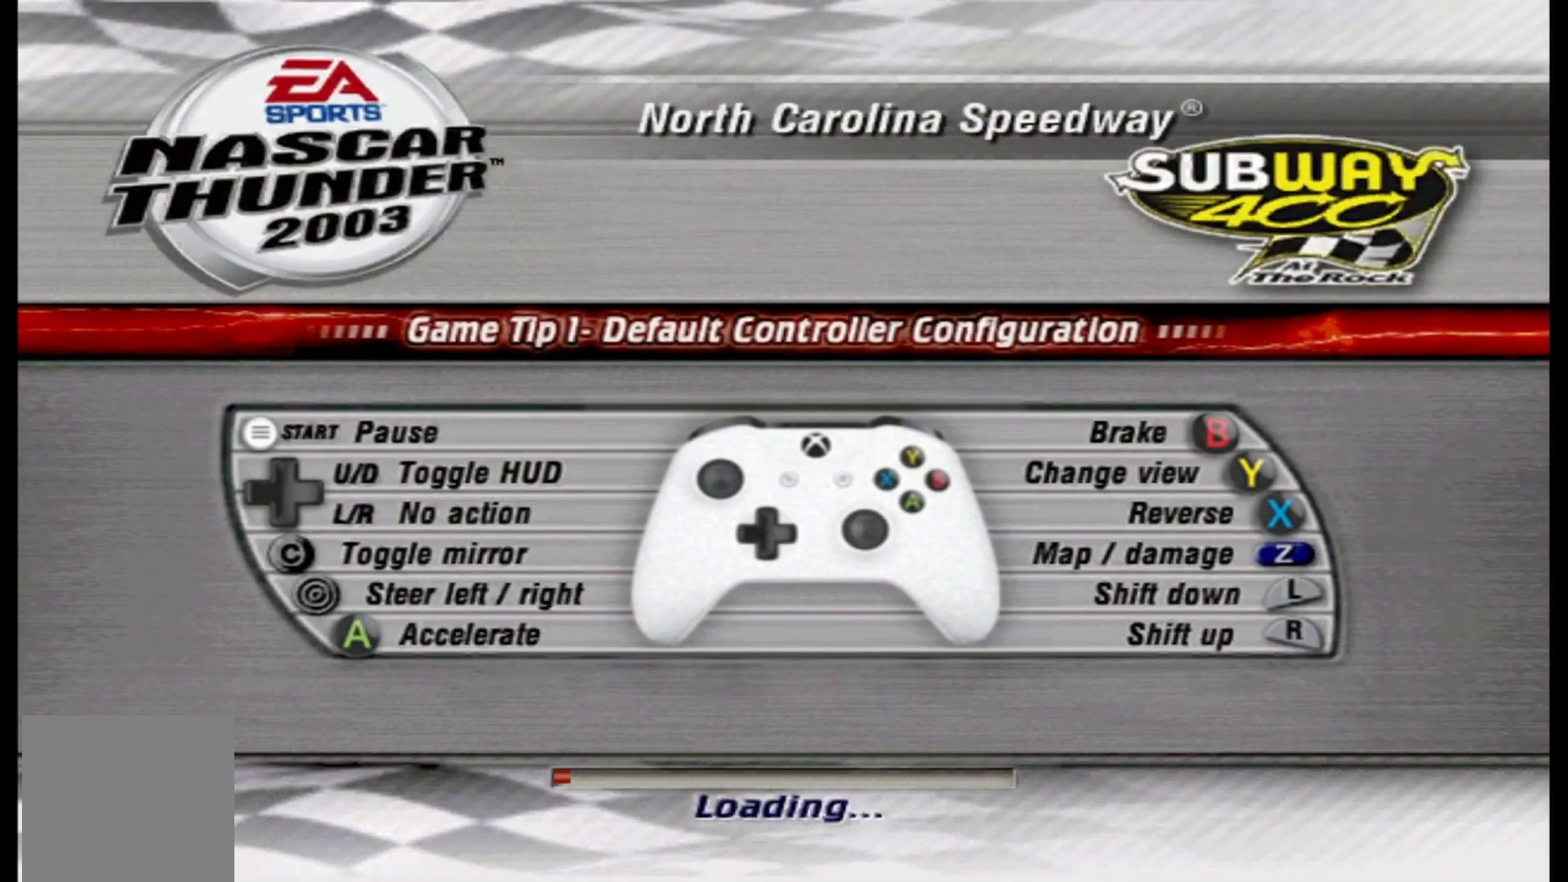
{"buttons": [], "left_stick": "center", "right_stick": "center", "events": []}
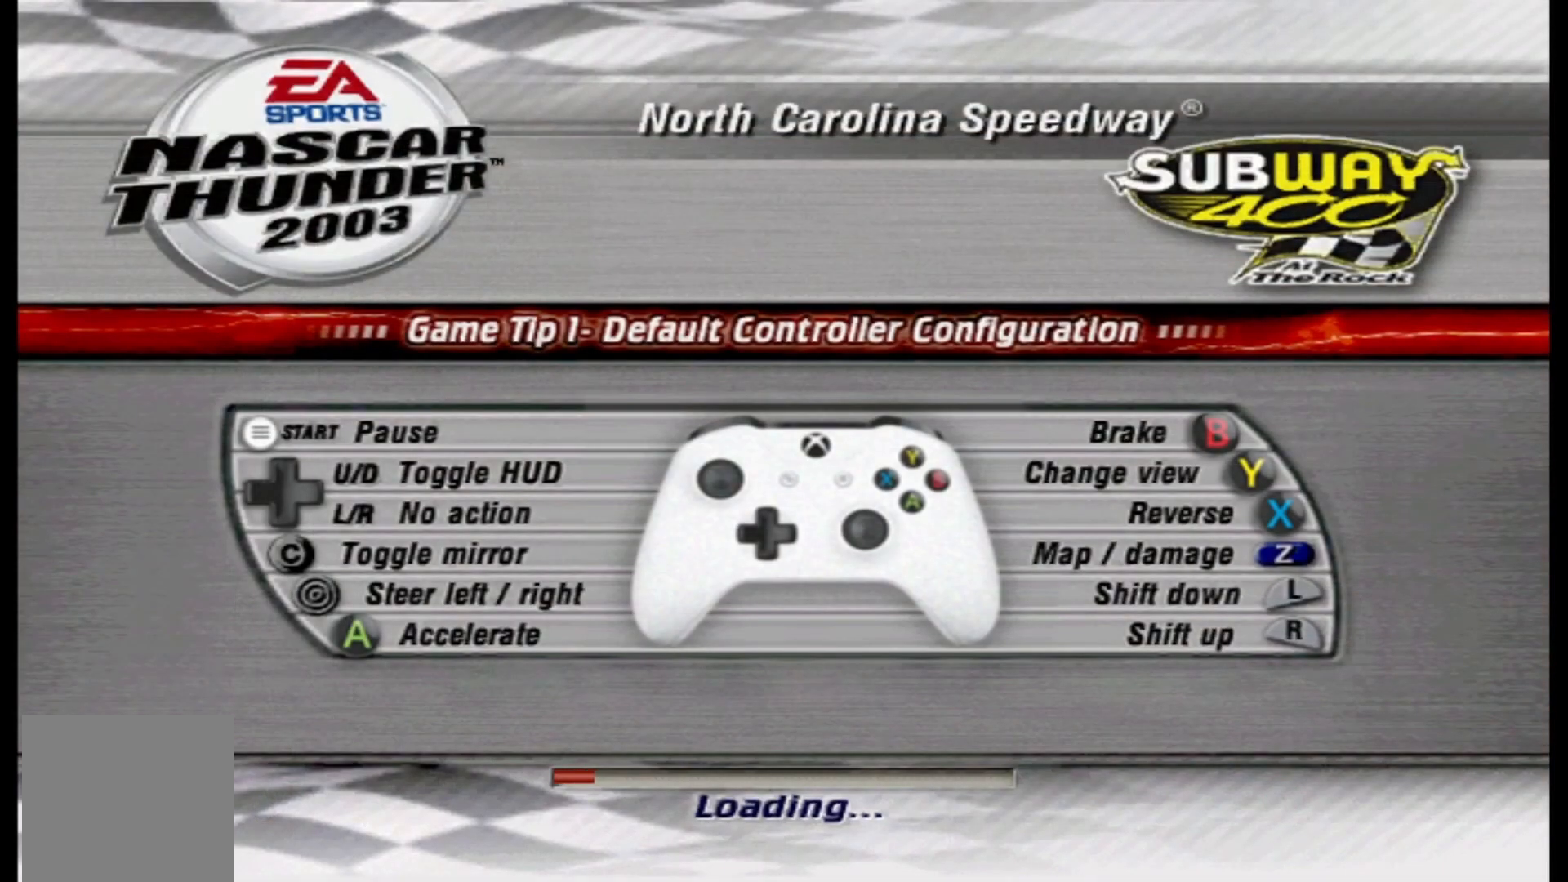
{"buttons": [], "left_stick": "center", "right_stick": "center", "events": []}
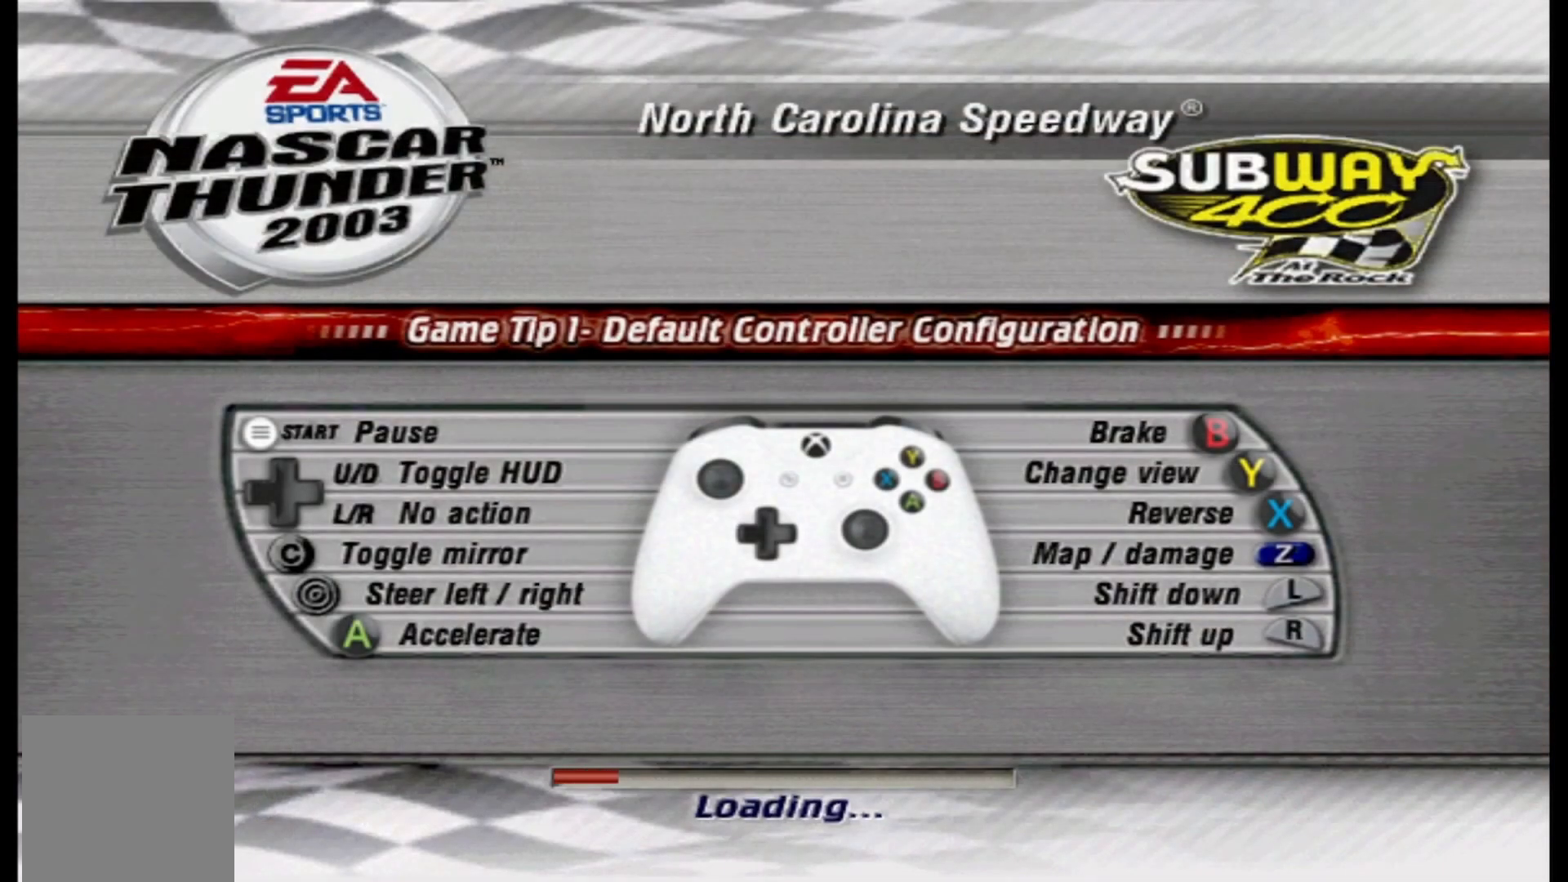
{"buttons": ["R2"], "left_stick": "center", "right_stick": "center", "events": [[83, "R2", "down"]]}
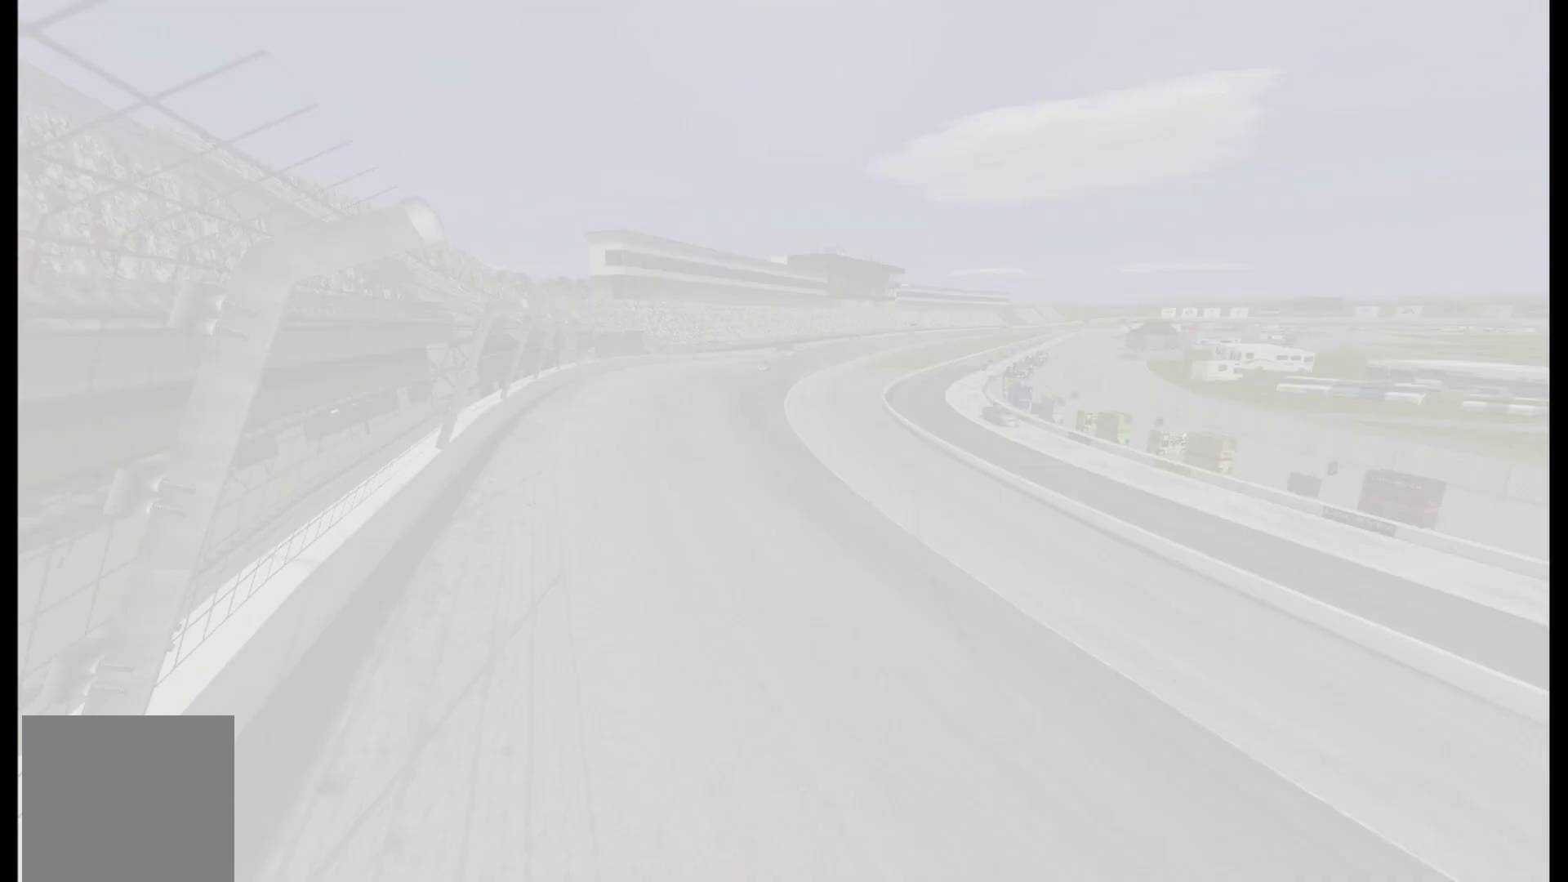
{"buttons": ["R2"], "left_stick": "center", "right_stick": "center", "events": []}
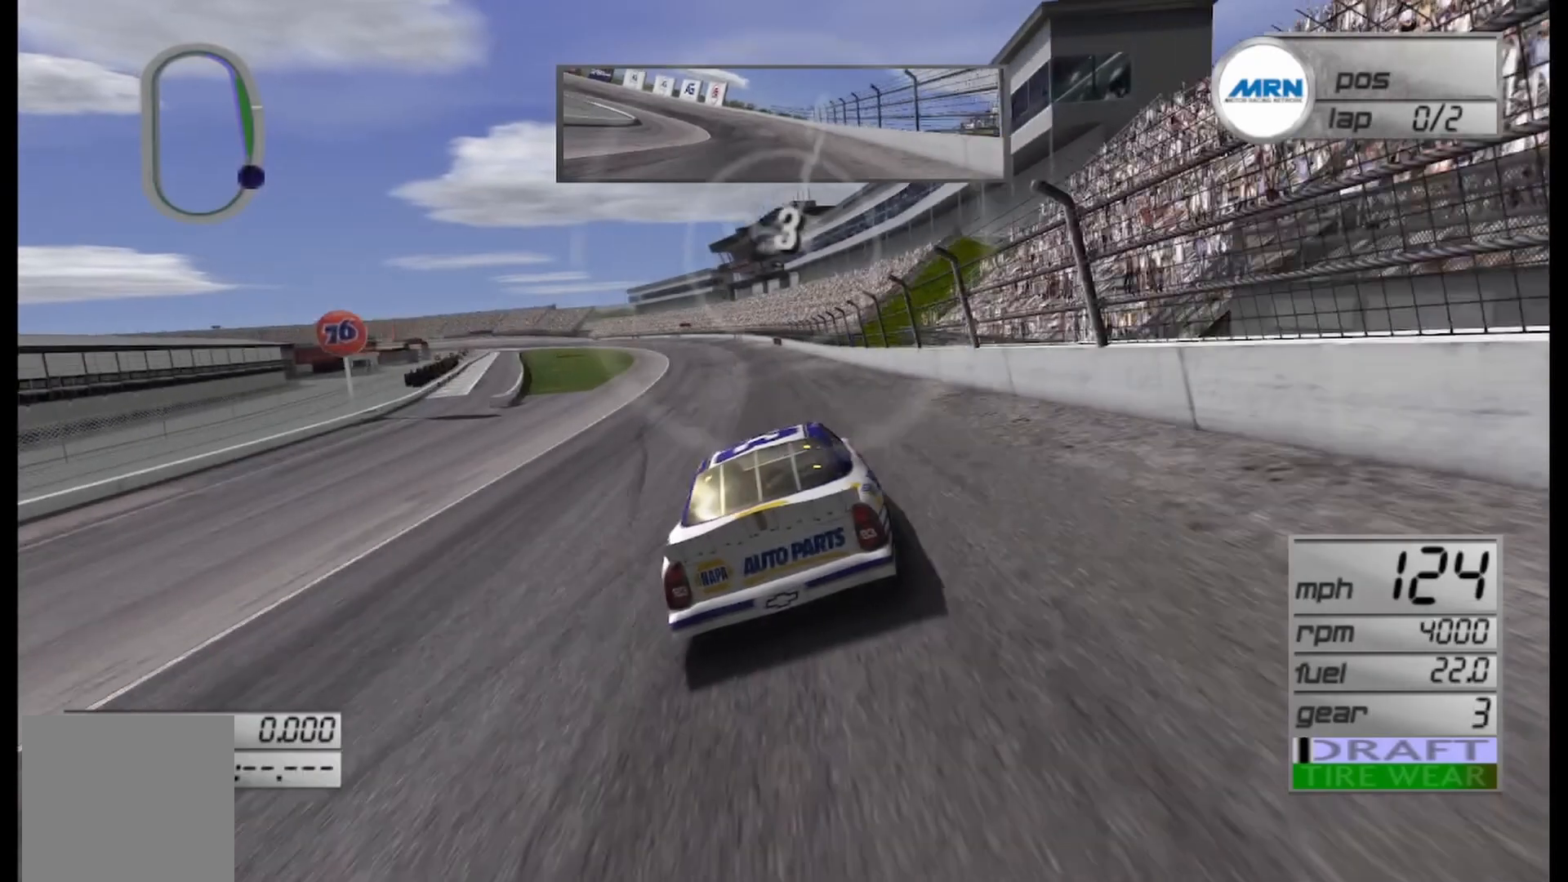
{"buttons": ["R2"], "left_stick": "center", "right_stick": "center", "events": []}
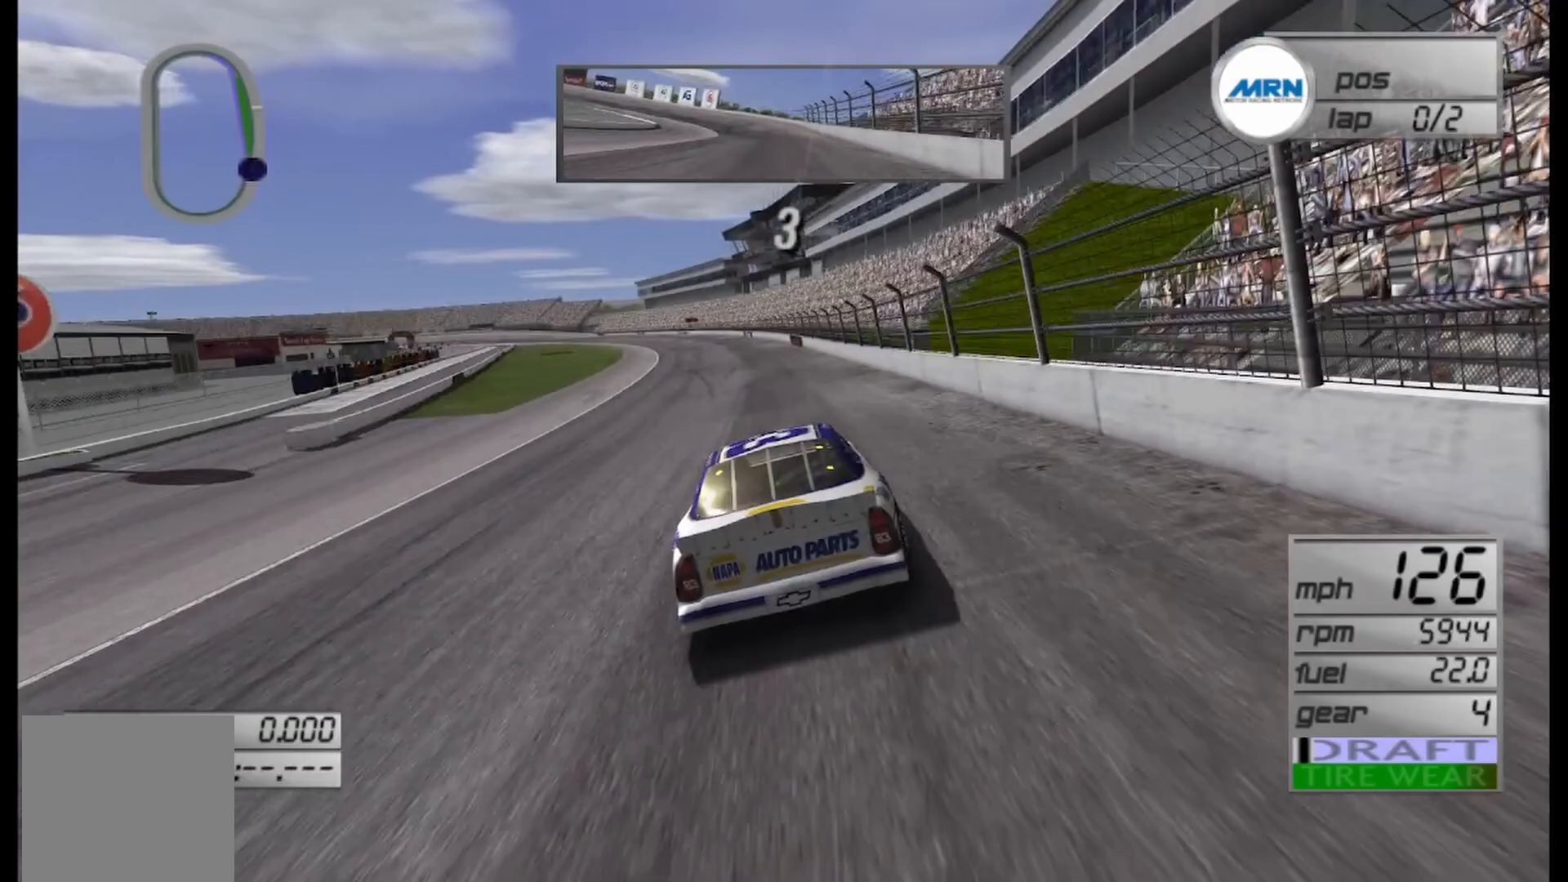
{"buttons": ["R2"], "left_stick": "center", "right_stick": "center", "events": []}
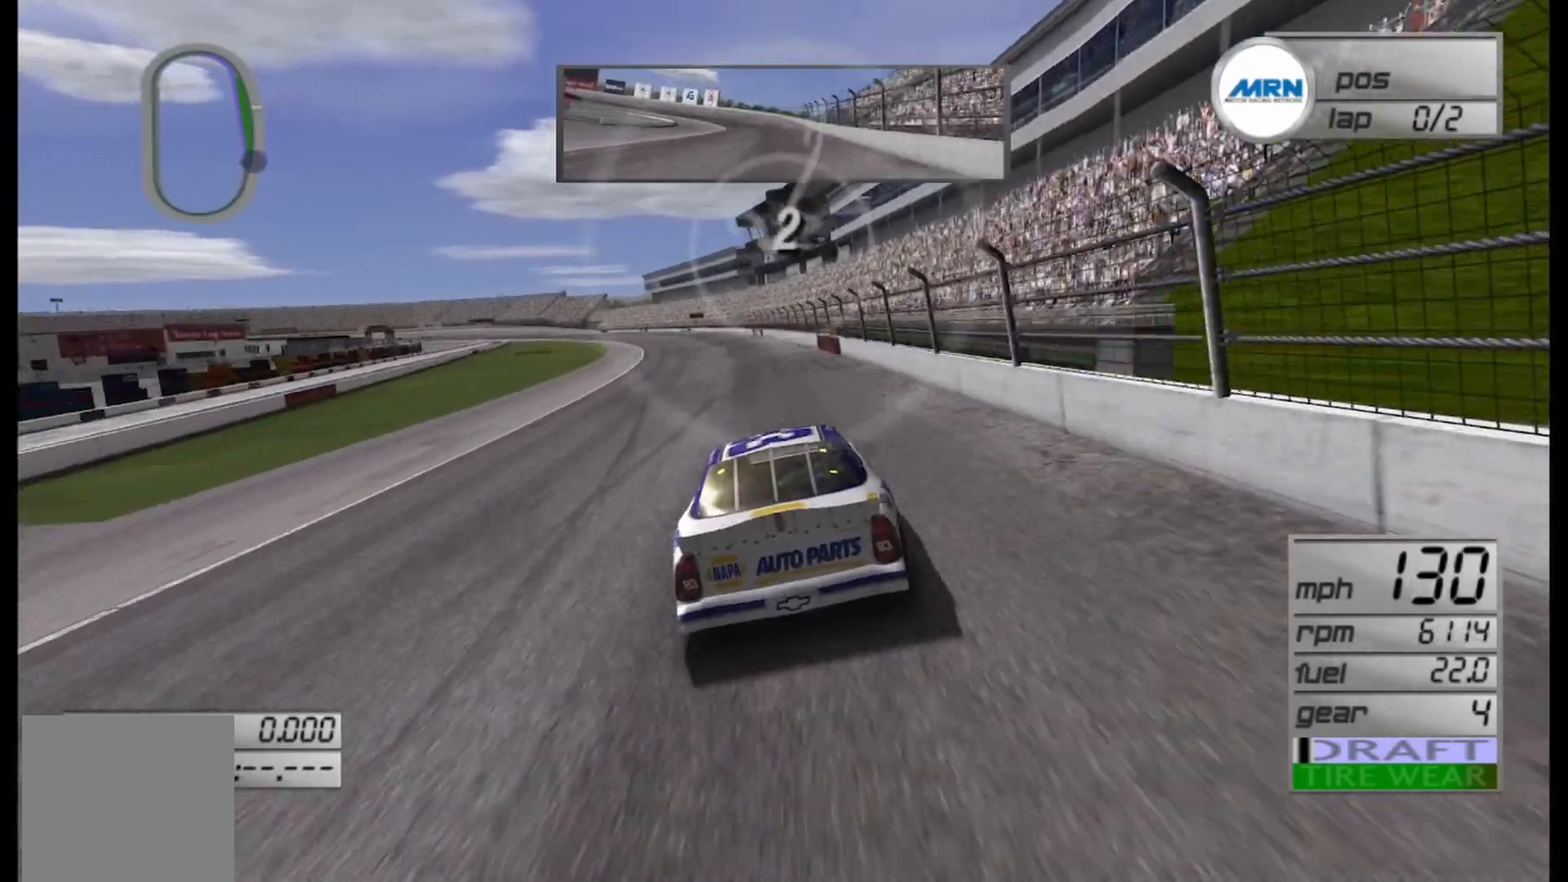
{"buttons": ["R2"], "left_stick": "center", "right_stick": "center", "events": []}
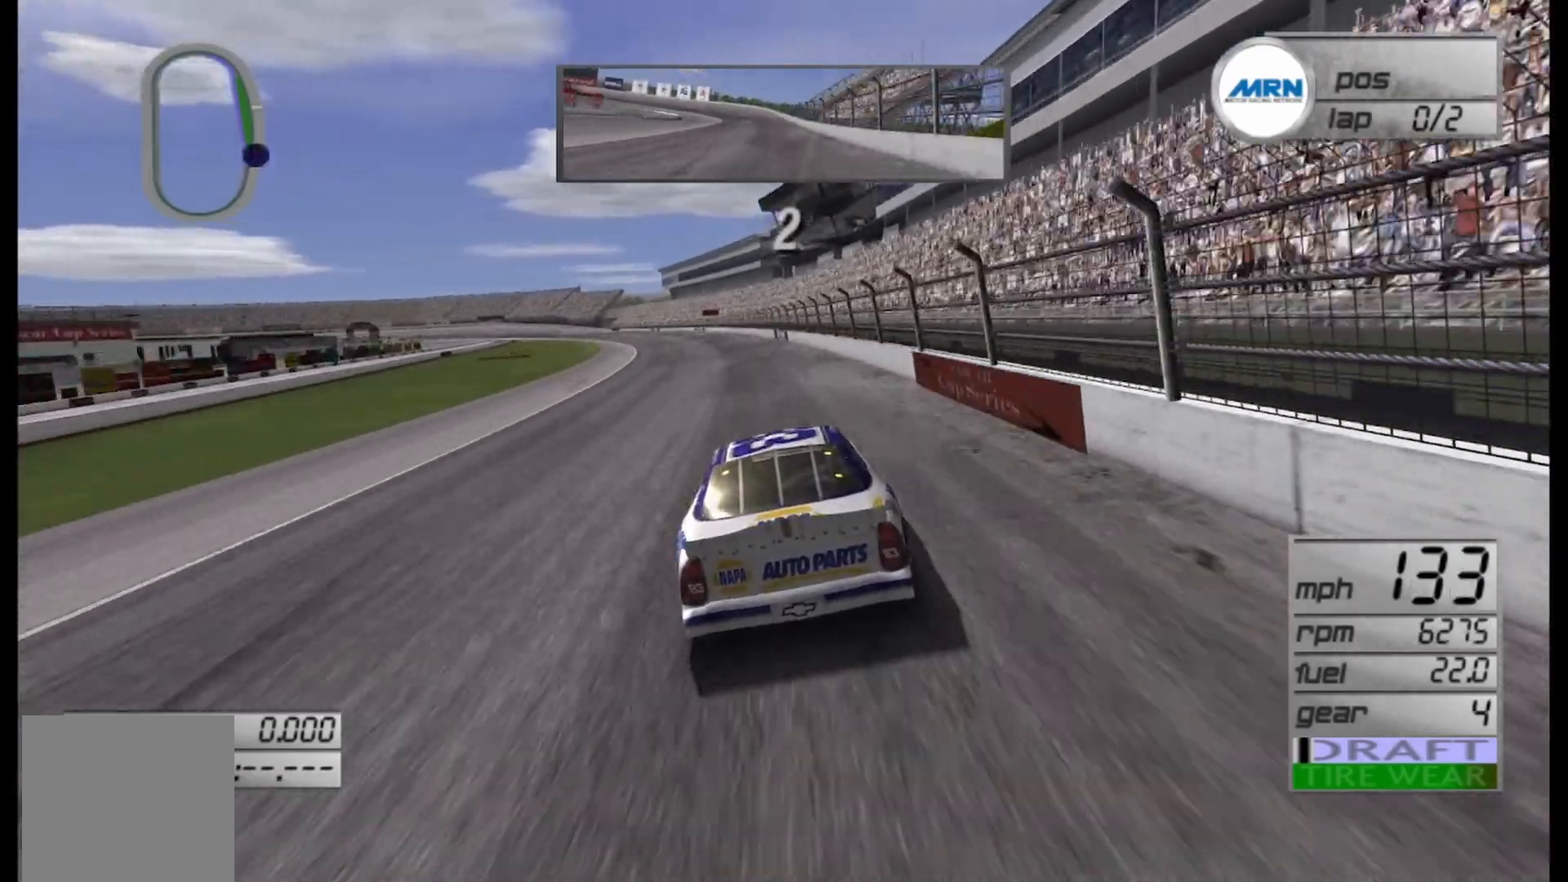
{"buttons": ["R2"], "left_stick": "center", "right_stick": "center", "events": []}
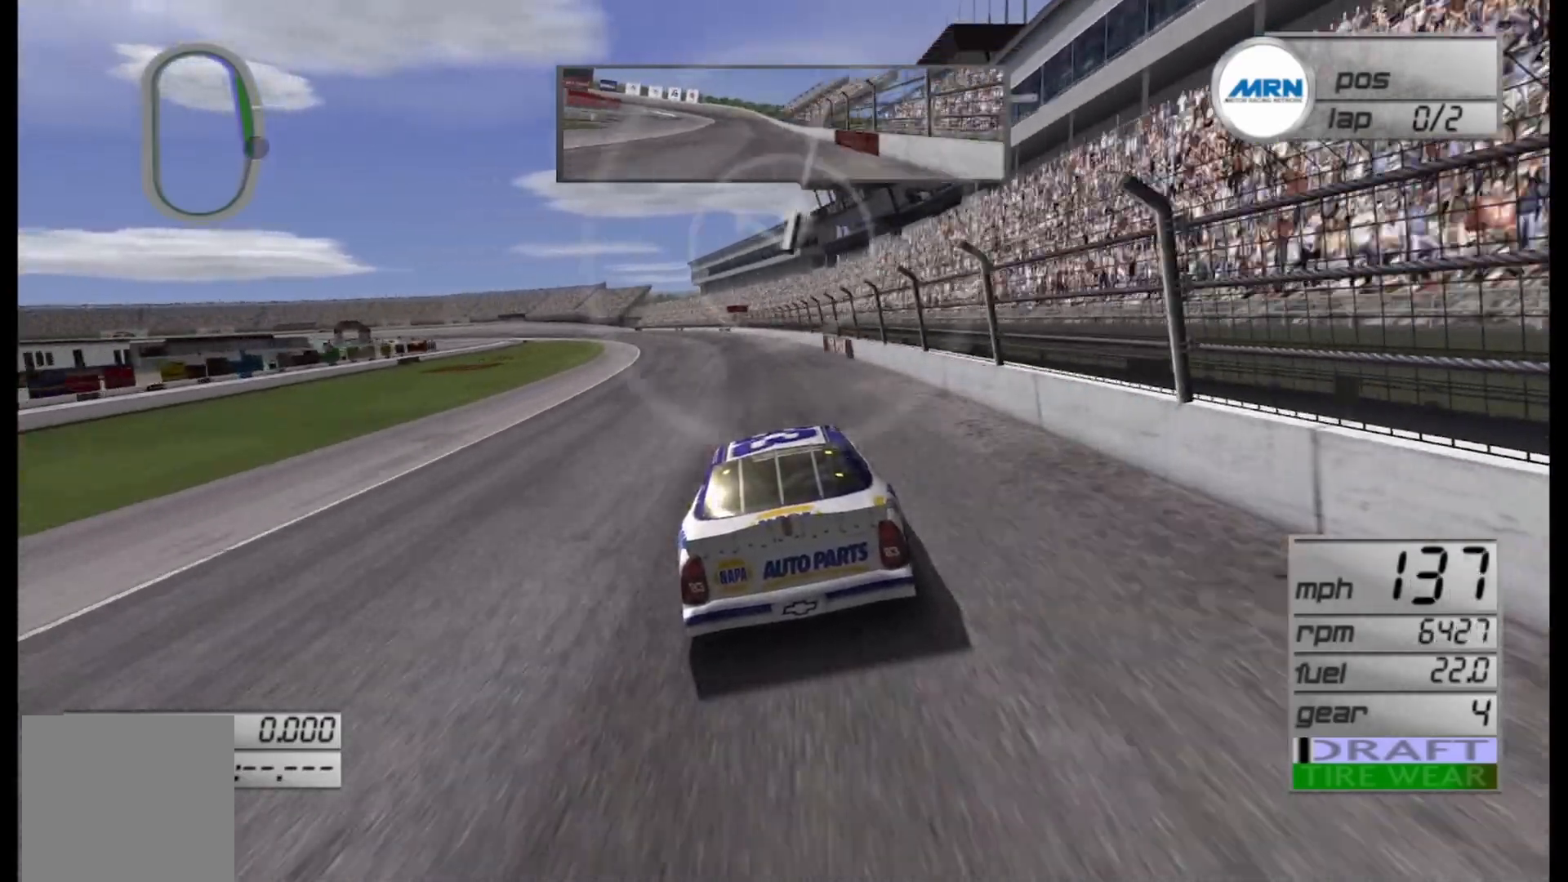
{"buttons": ["R2"], "left_stick": "center", "right_stick": "center", "events": []}
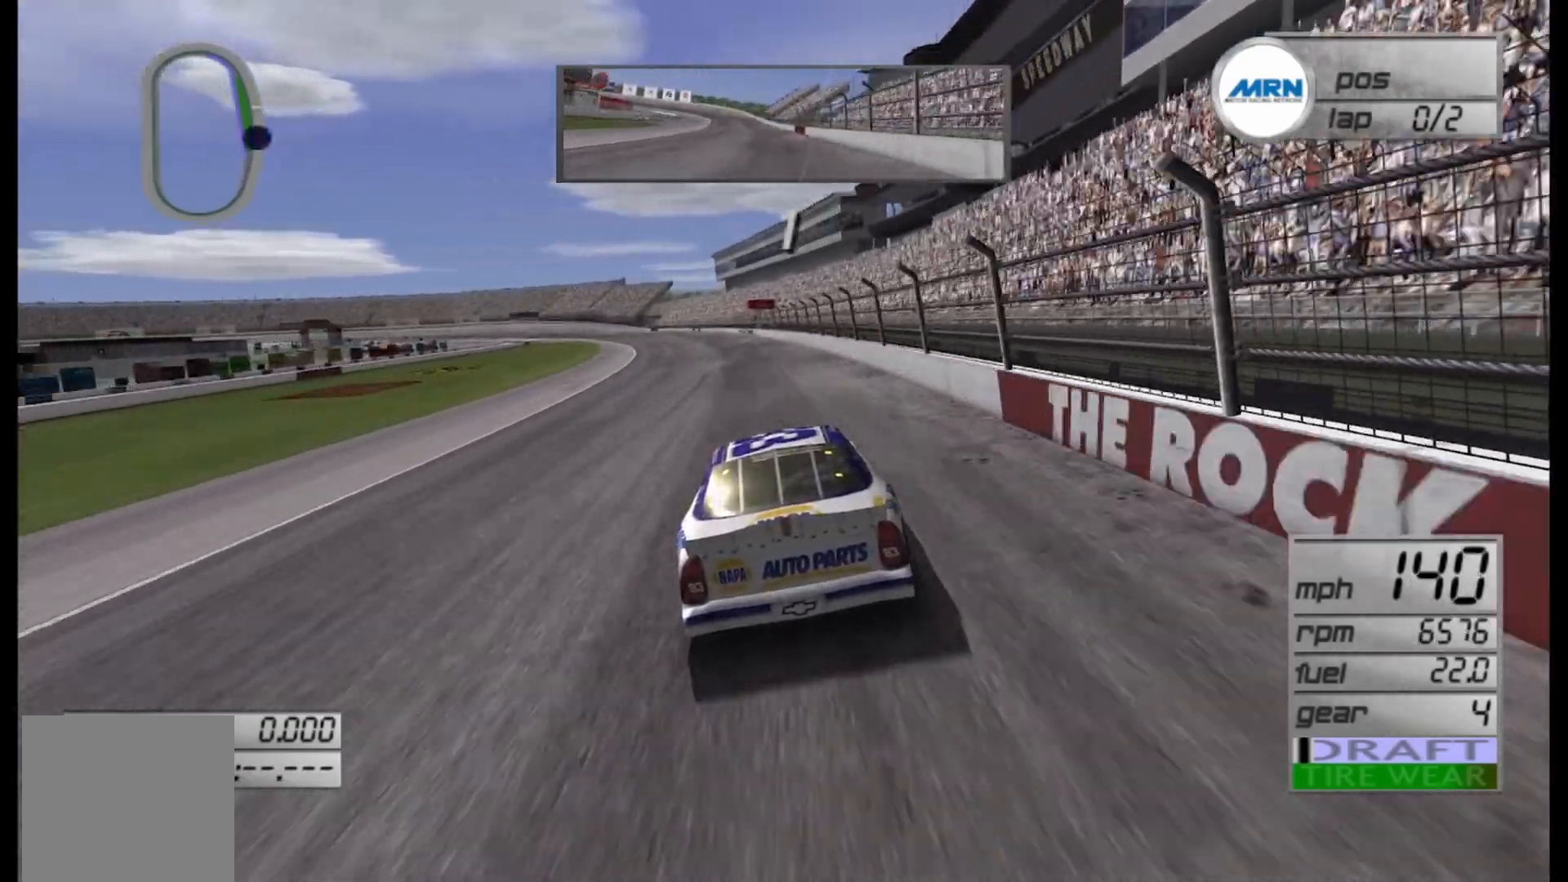
{"buttons": ["R2"], "left_stick": "center", "right_stick": "center", "events": [[333, "left_stick", "left"], [500, "left_stick", "center"]]}
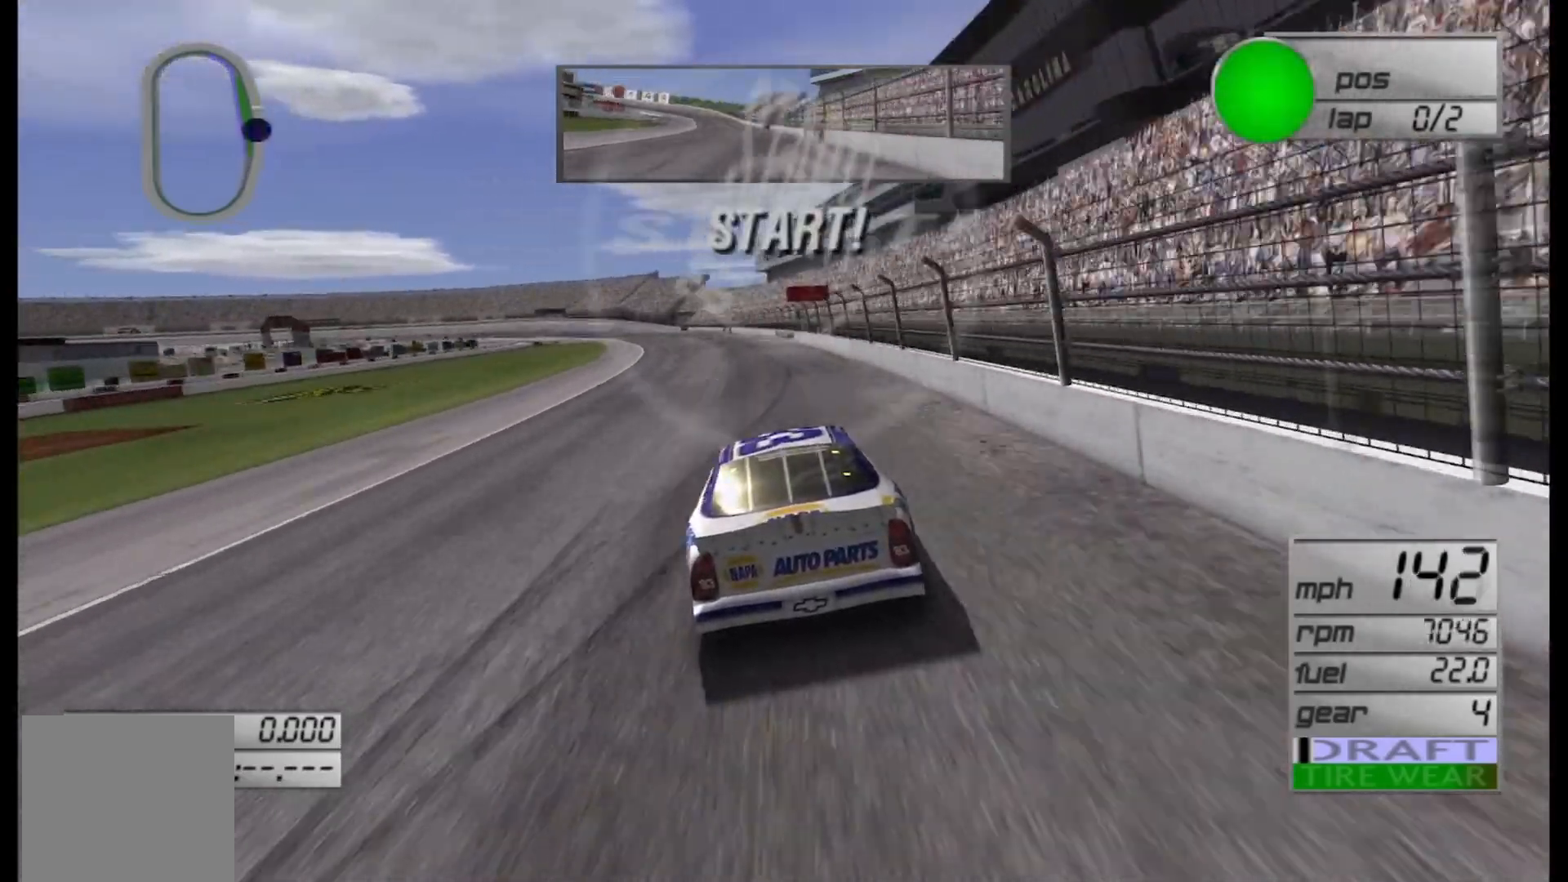
{"buttons": ["R2"], "left_stick": "center", "right_stick": "center", "events": []}
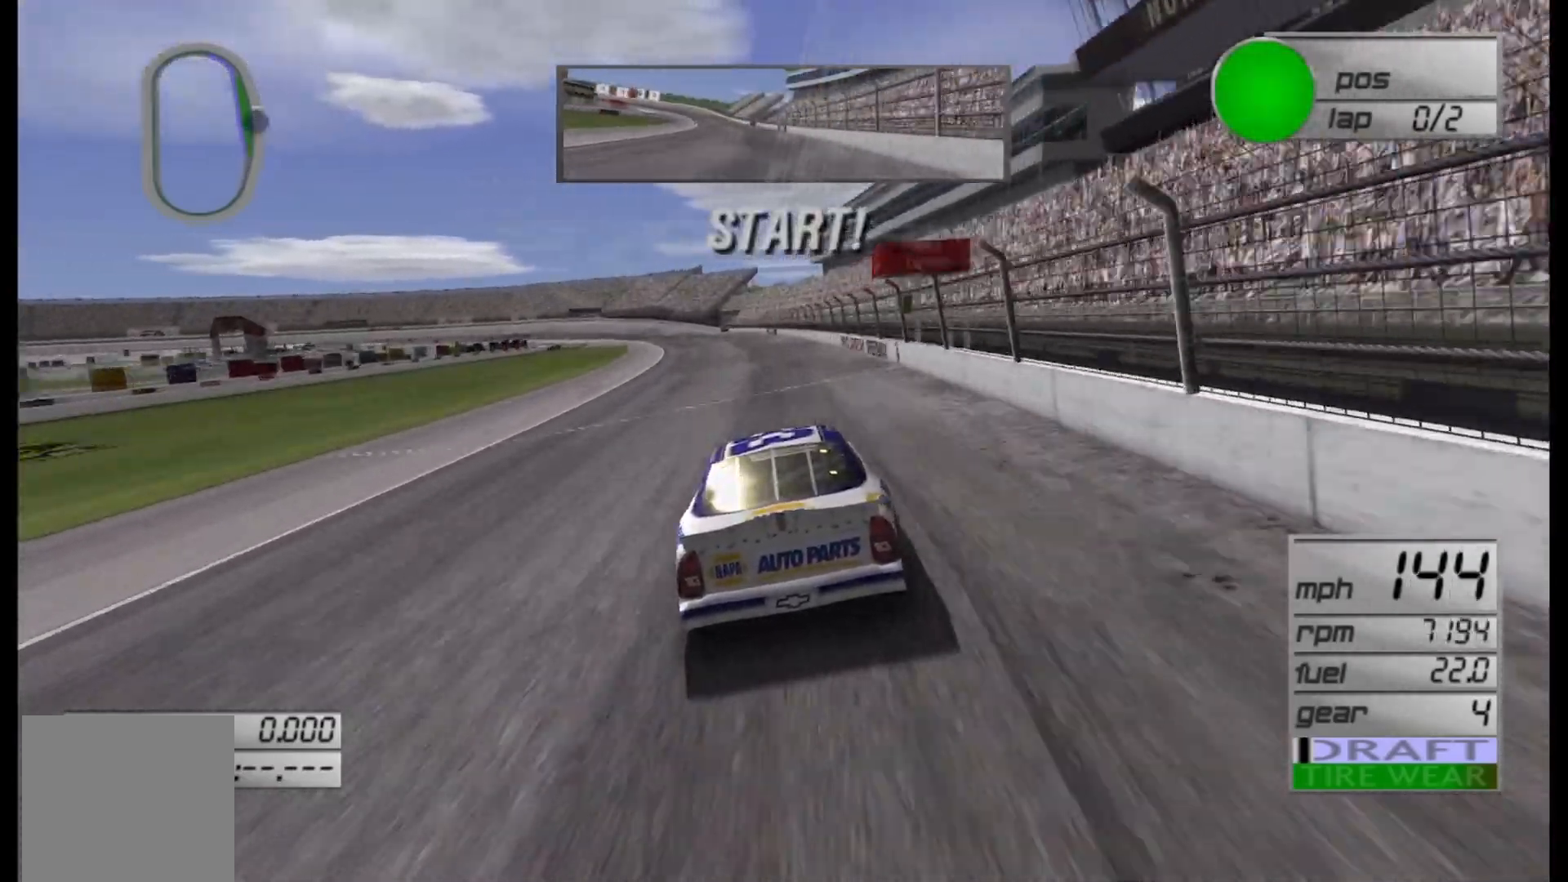
{"buttons": ["R2"], "left_stick": "left", "right_stick": "center", "events": [[83, "left_stick", "left"], [208, "left_stick", "center"], [500, "left_stick", "left"]]}
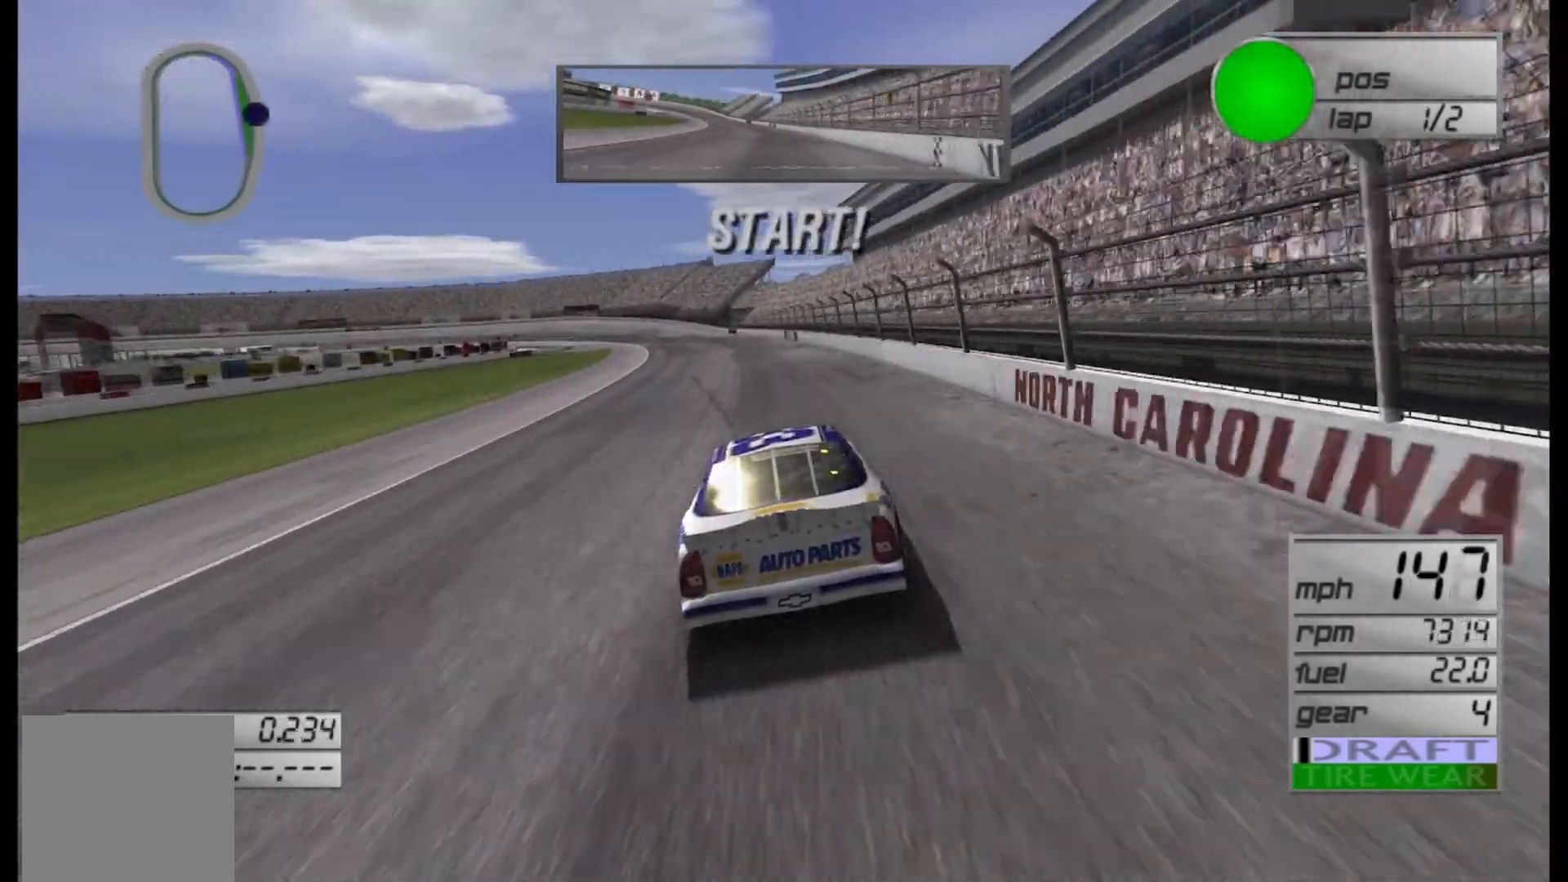
{"buttons": ["R2"], "left_stick": "center", "right_stick": "center", "events": [[167, "left_stick", "center"], [333, "left_stick", "left"], [500, "left_stick", "center"]]}
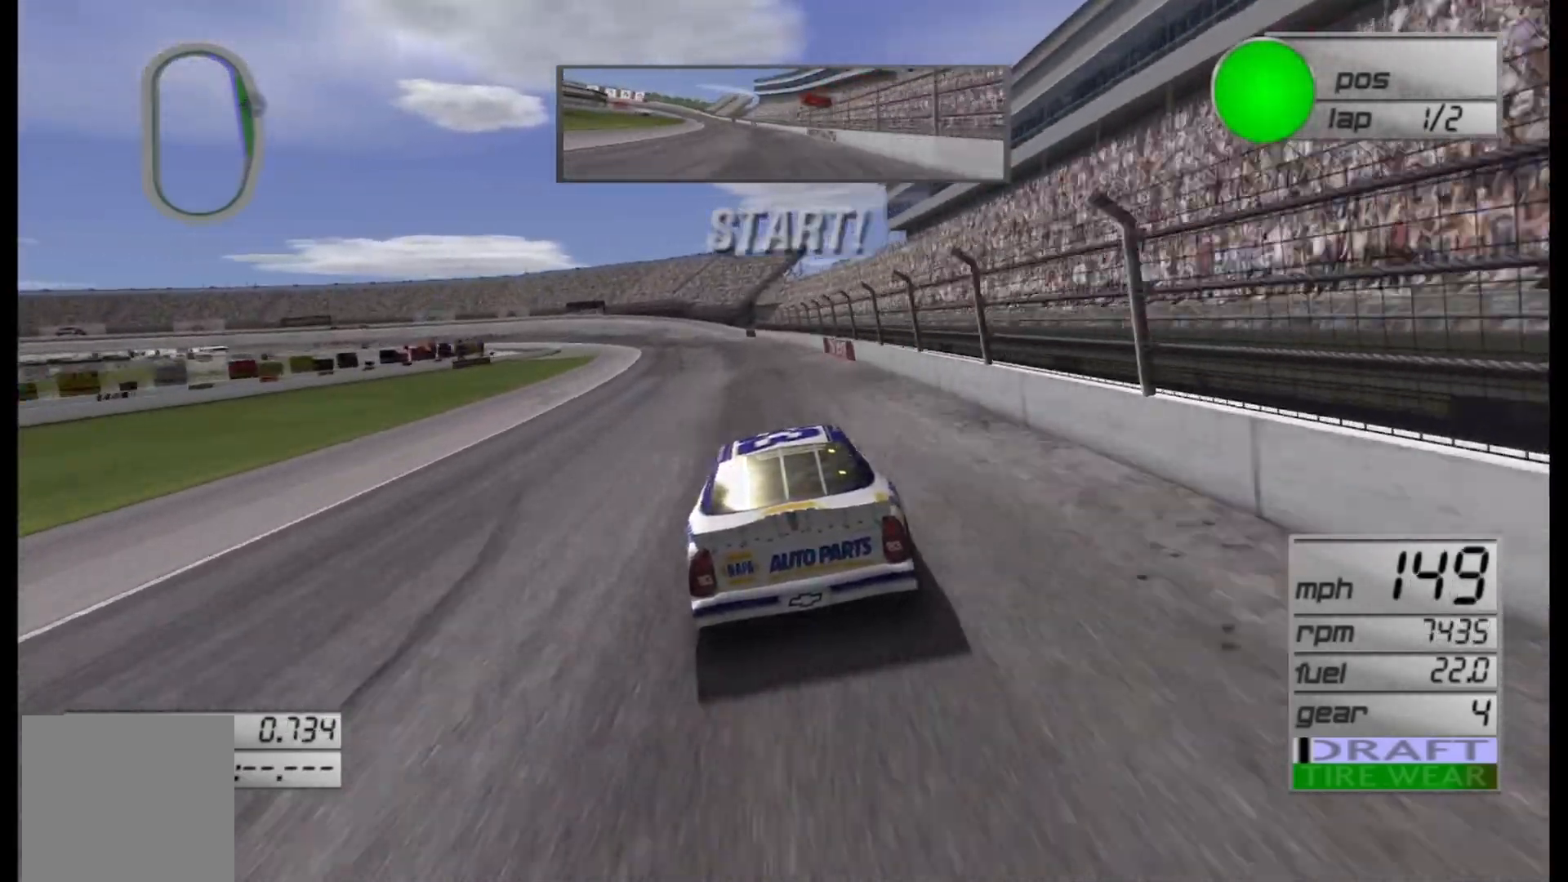
{"buttons": ["R2"], "left_stick": "center", "right_stick": "center", "events": [[42, "left_stick", "left"], [250, "left_stick", "center"]]}
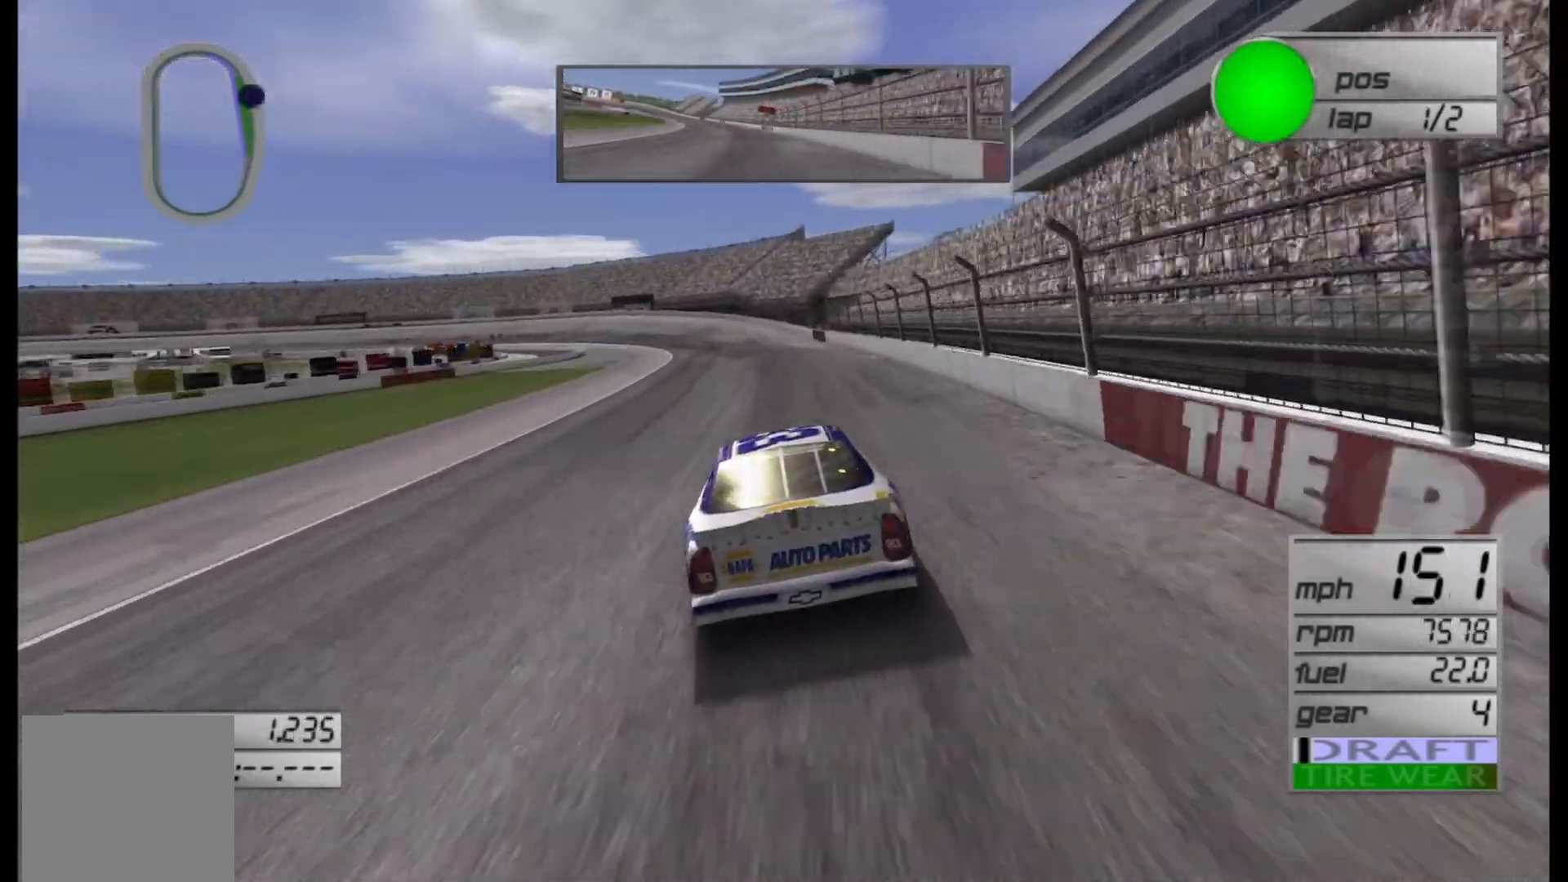
{"buttons": ["R2"], "left_stick": "center", "right_stick": "center", "events": [[42, "left_stick", "left"], [208, "left_stick", "center"]]}
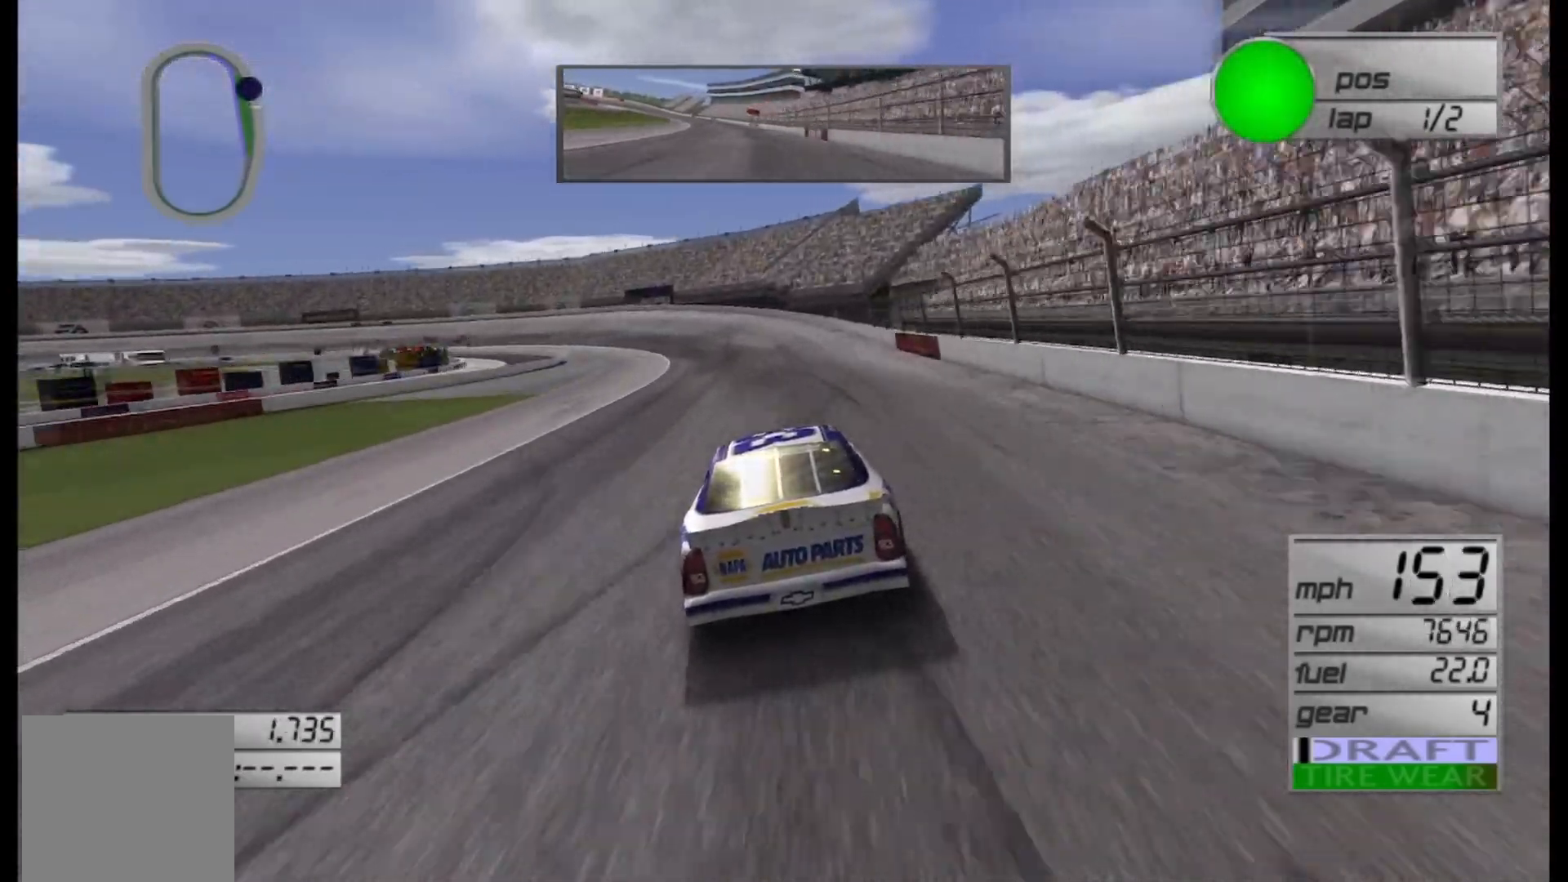
{"buttons": [], "left_stick": "left", "right_stick": "center", "events": [[83, "R2", "up"], [83, "left_stick", "left"], [333, "left_stick", "center"], [417, "left_stick", "left"]]}
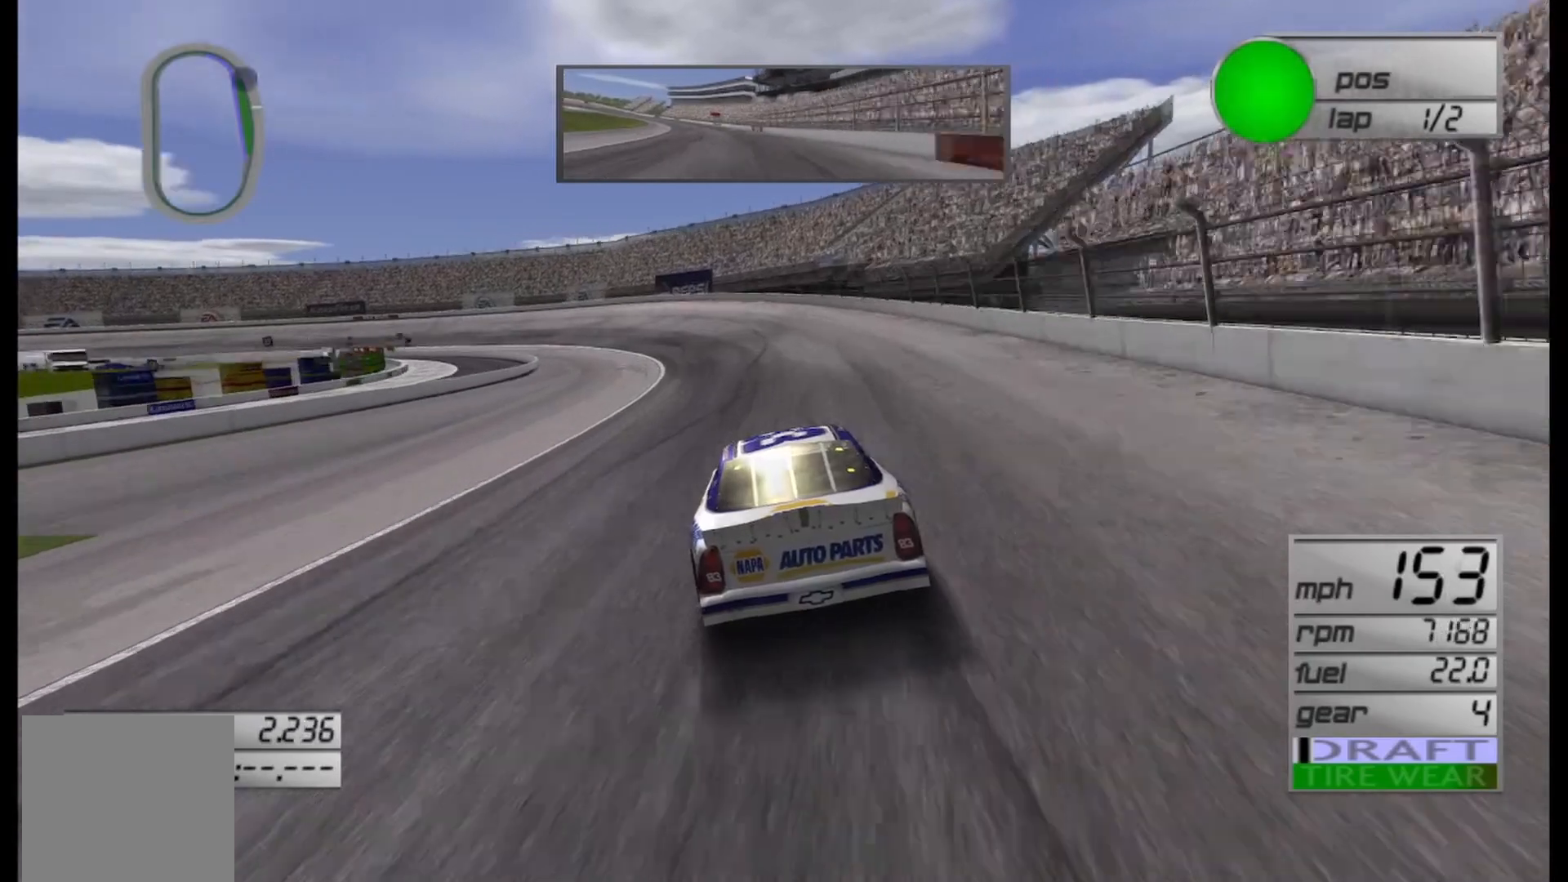
{"buttons": [], "left_stick": "left", "right_stick": "center", "events": [[167, "L2", "down"], [500, "L2", "up"]]}
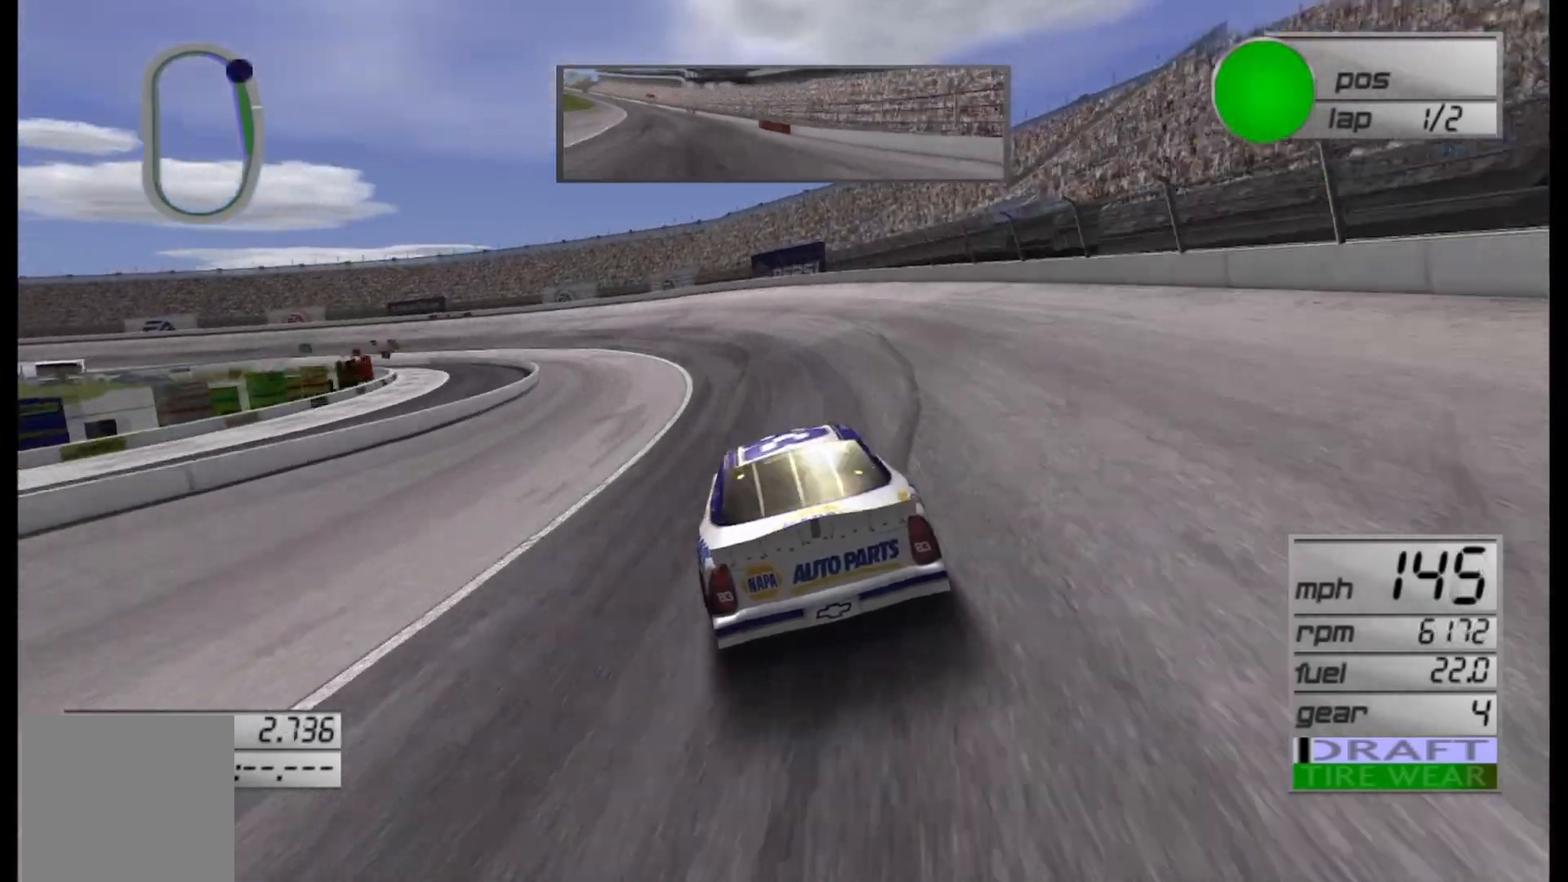
{"buttons": [], "left_stick": "left", "right_stick": "center", "events": []}
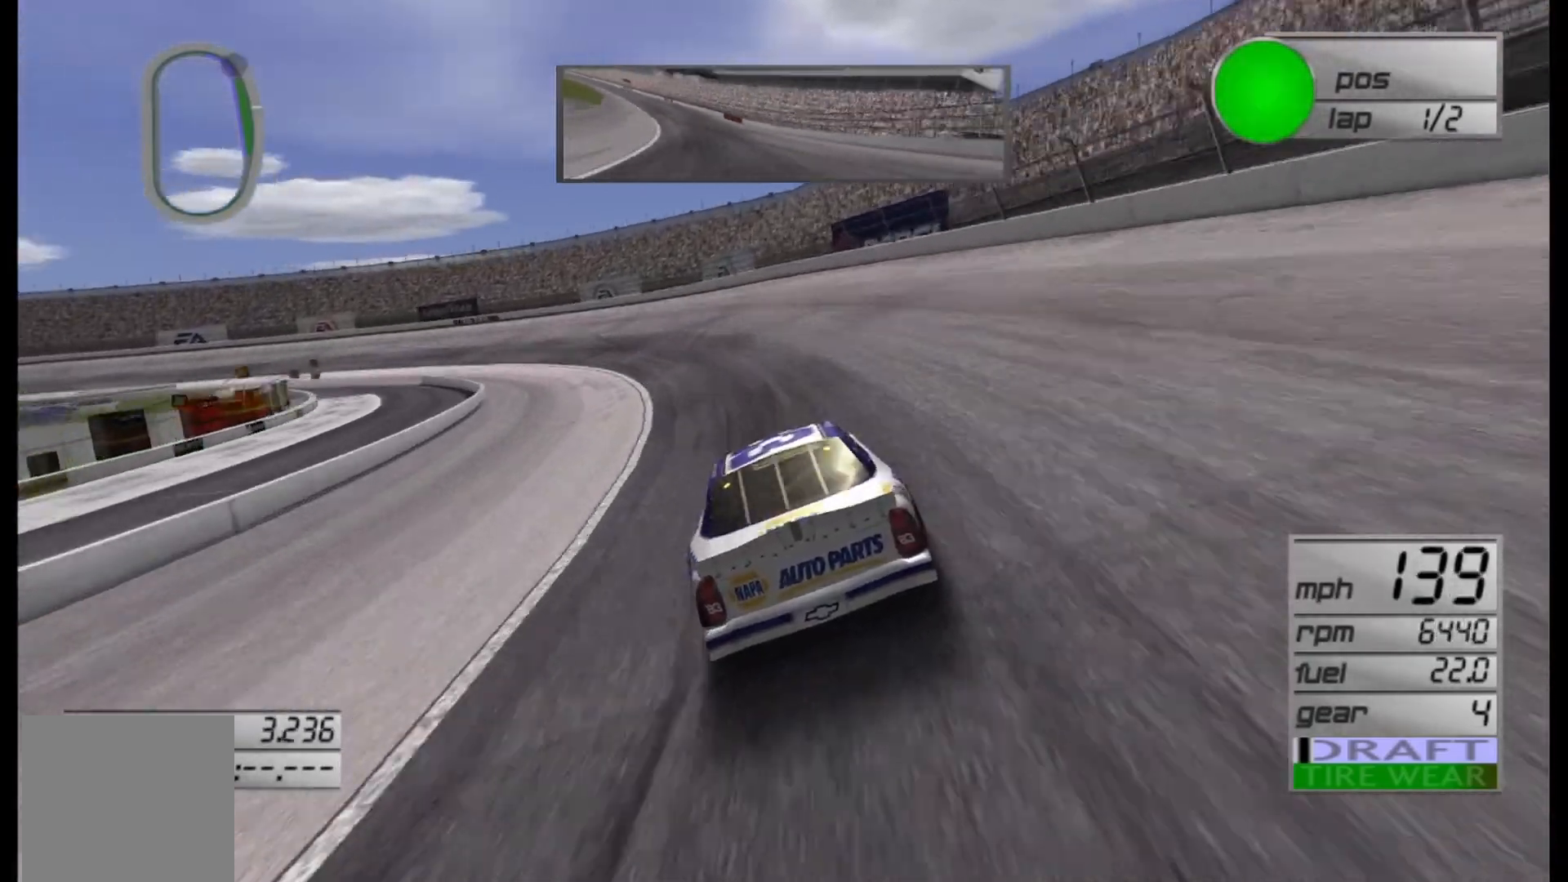
{"buttons": ["L2"], "left_stick": "left", "right_stick": "center", "events": [[83, "L2", "down"]]}
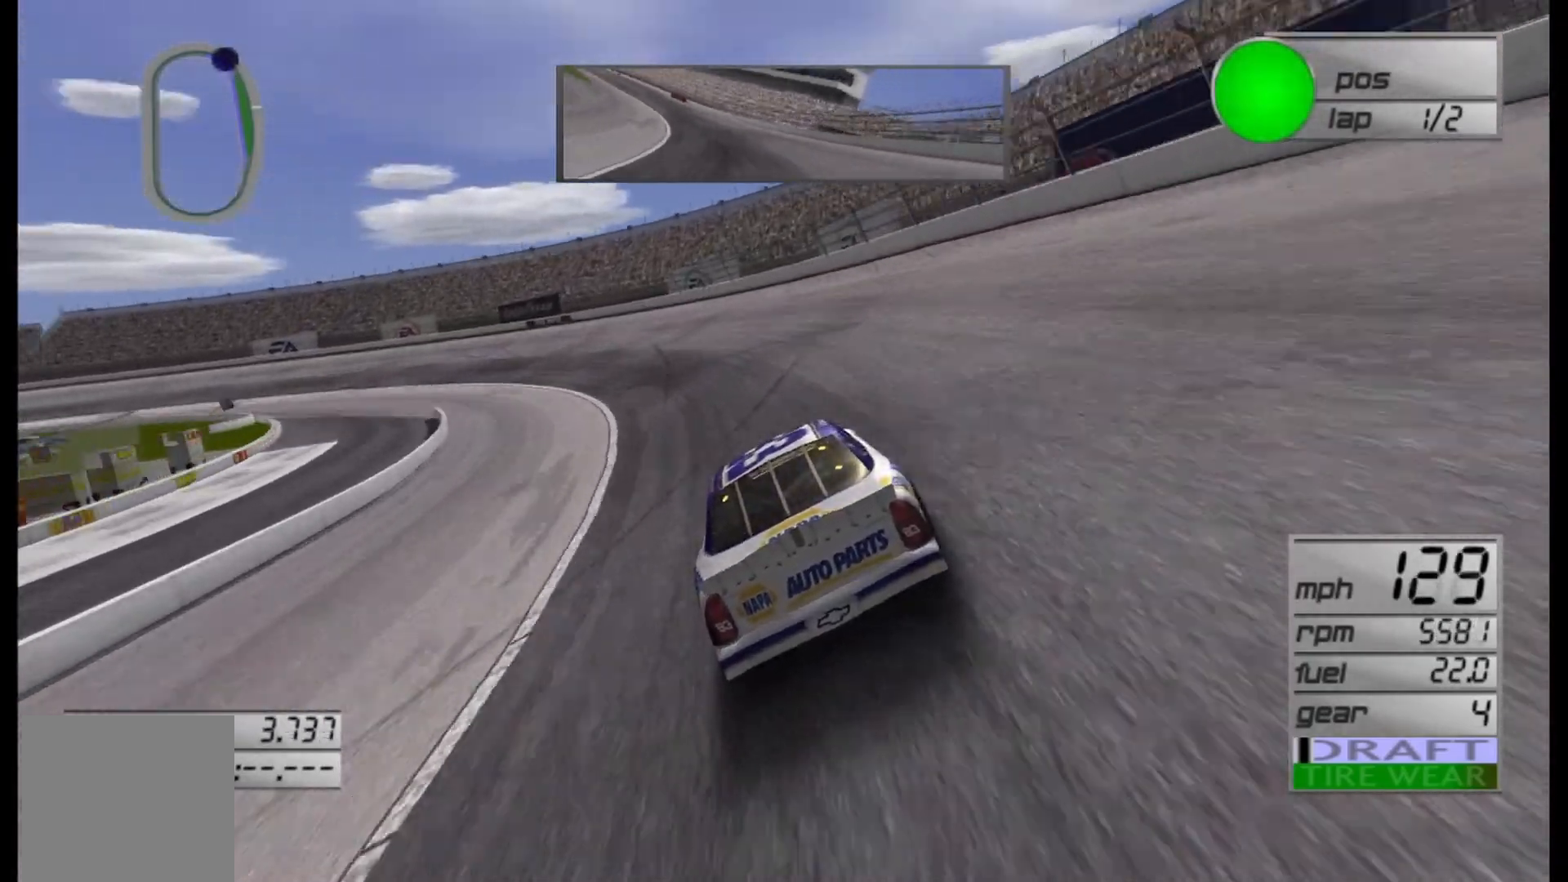
{"buttons": ["R2"], "left_stick": "left", "right_stick": "center", "events": [[42, "L2", "up"], [167, "R2", "down"]]}
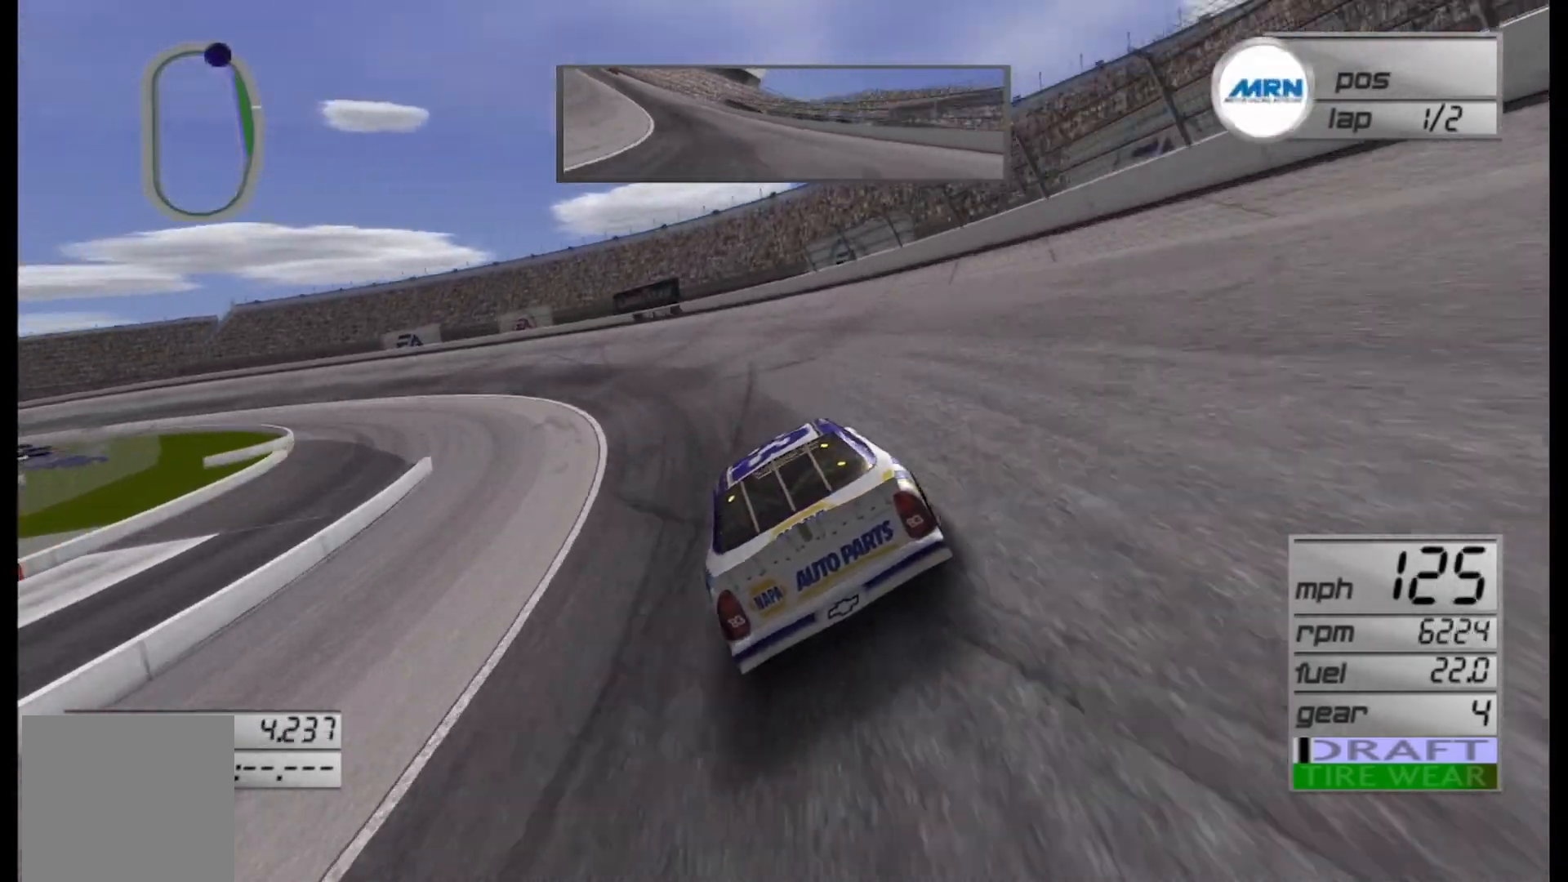
{"buttons": ["R2"], "left_stick": "left", "right_stick": "center", "events": []}
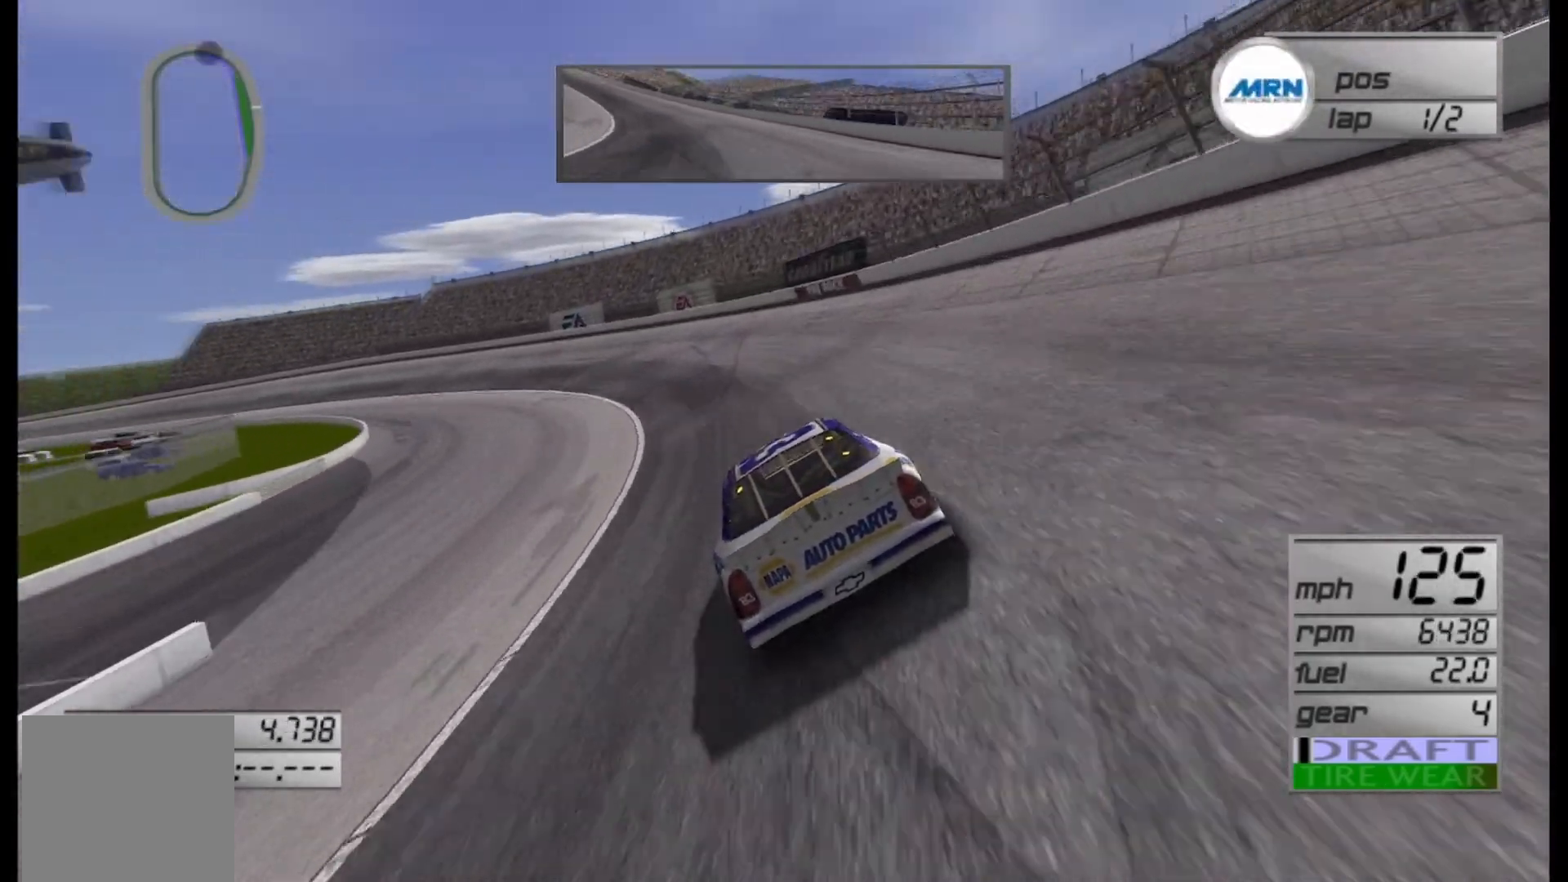
{"buttons": ["R2"], "left_stick": "left", "right_stick": "center", "events": []}
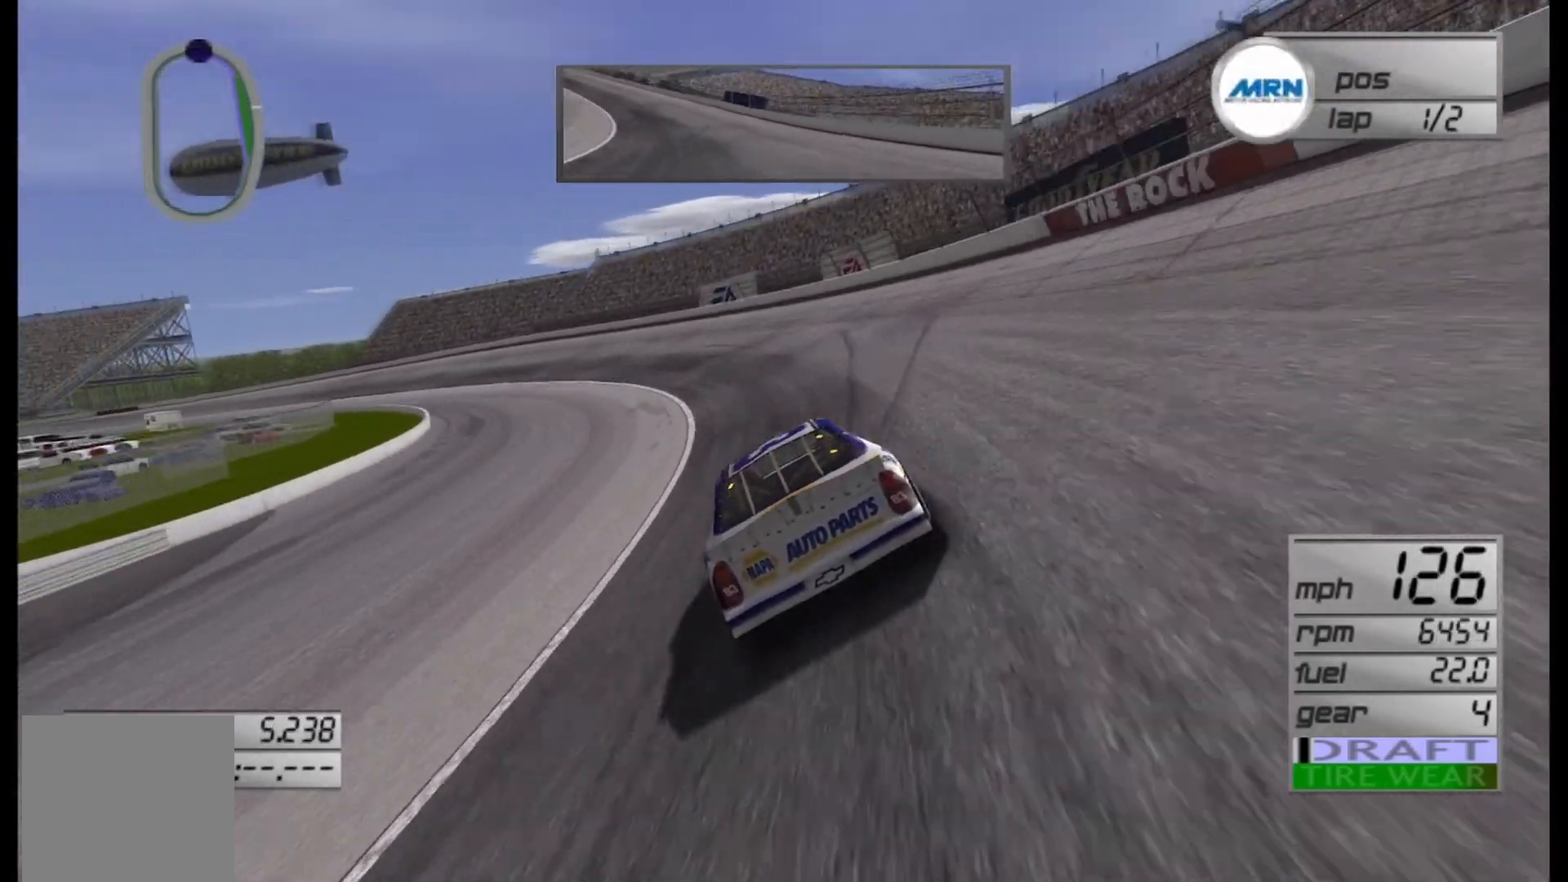
{"buttons": ["R2"], "left_stick": "left", "right_stick": "center", "events": []}